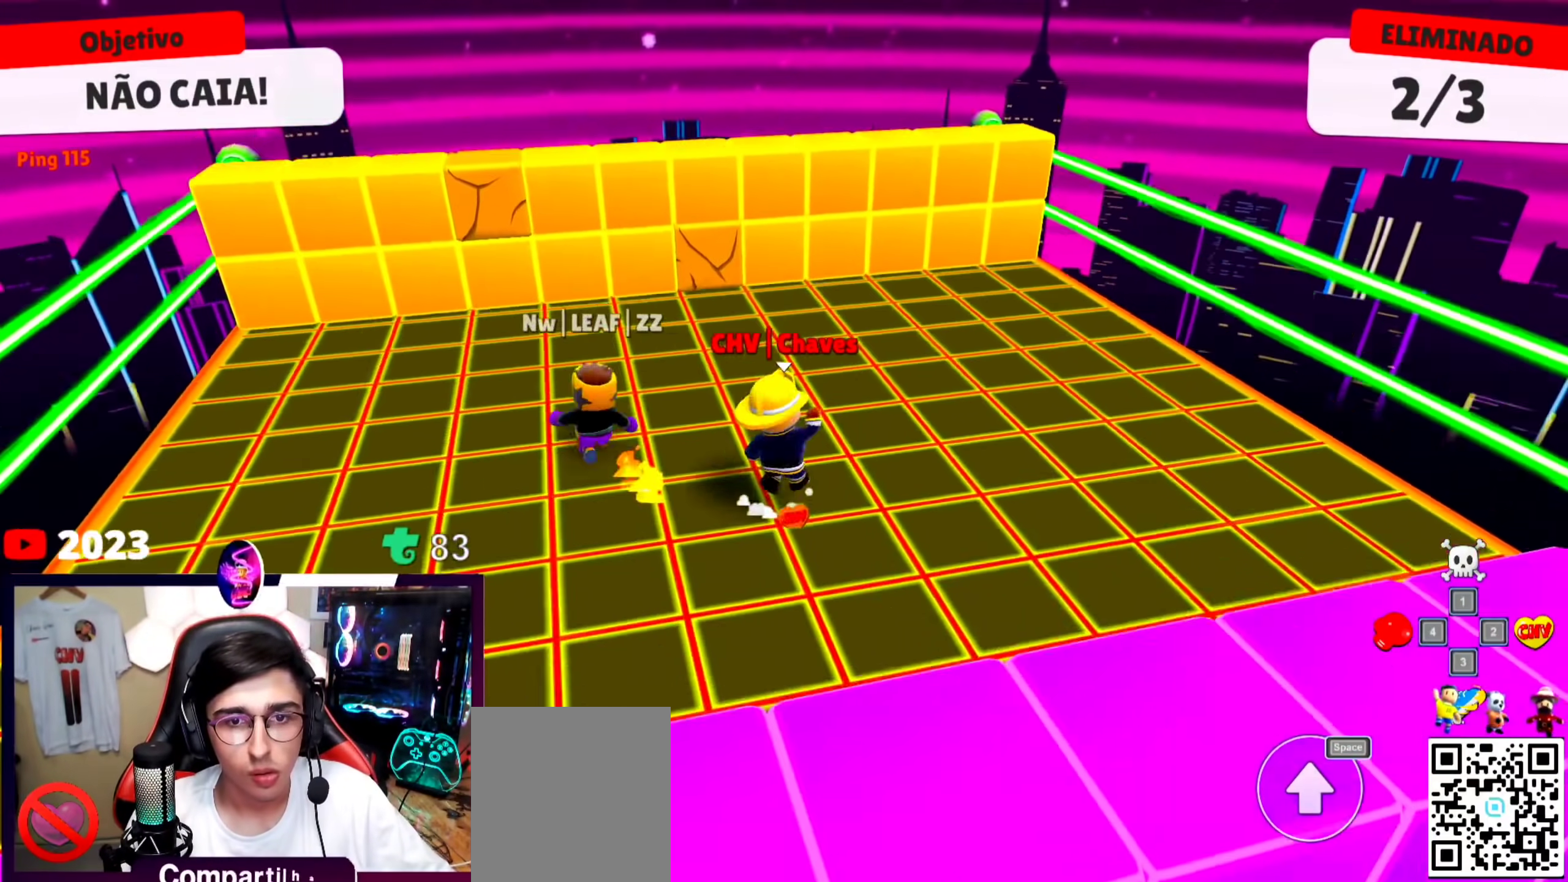
Gameplay with keyboard; each line is a JSON object with the keys held at the frame after it. "events" lists presses ("down") and releases ("up") of "a", "d", "s", "space" and "w" between this image and that frame as [ms after this image, input, new state], when the widget could be followed in between. No other keys are recorded. Mouse input is not recorded.
{"keys": ["a", "w"], "events": [[167, "space", "down"], [300, "space", "up"], [500, "a", "down"]]}
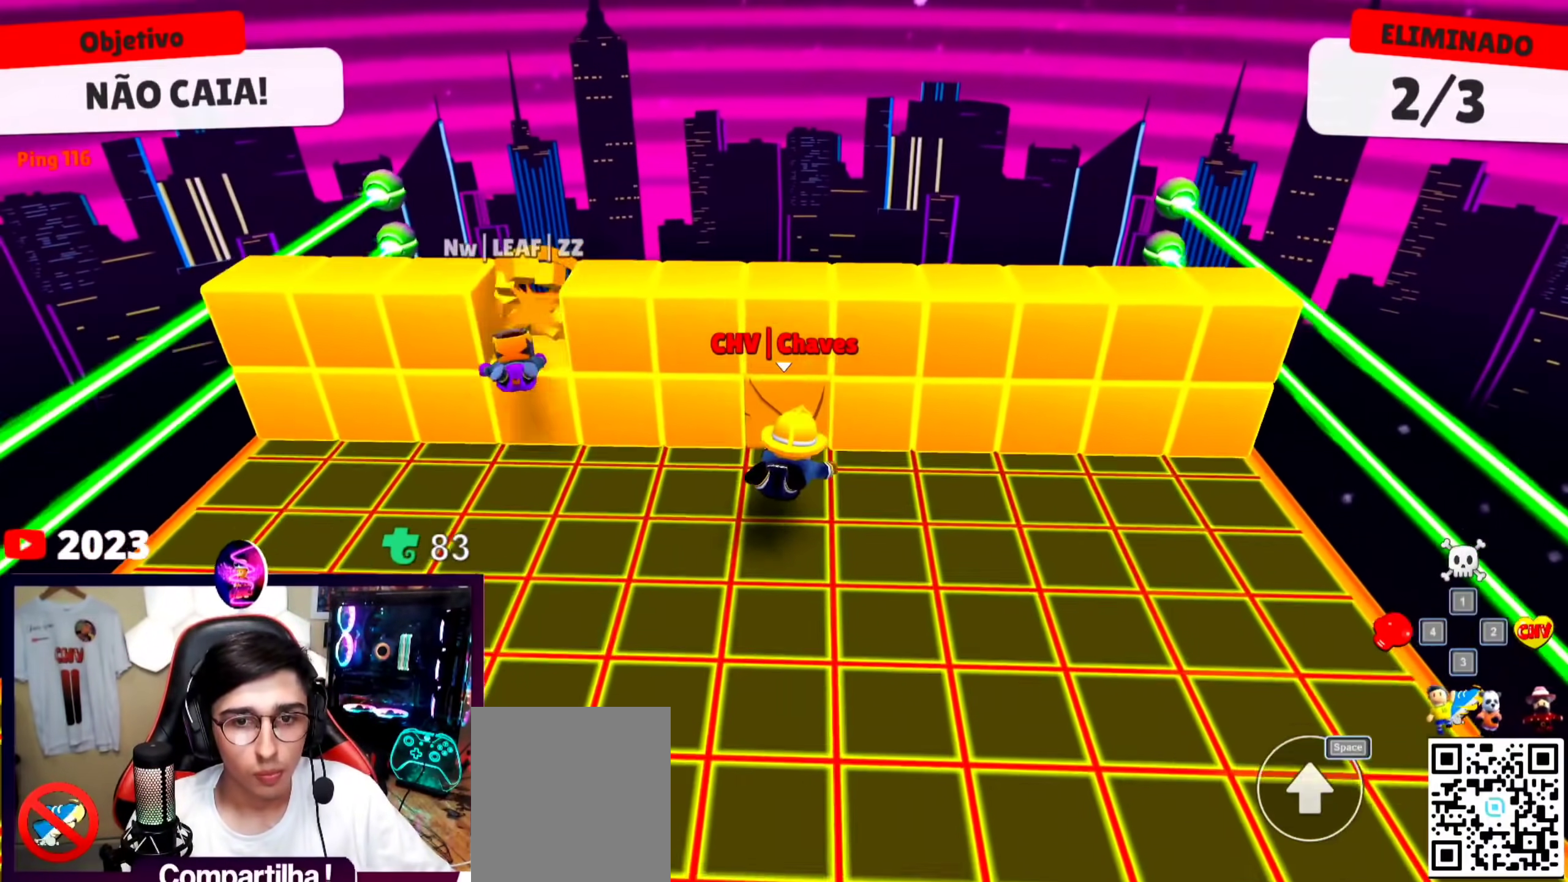
{"keys": ["s"], "events": [[300, "w", "up"], [367, "a", "up"], [367, "s", "down"]]}
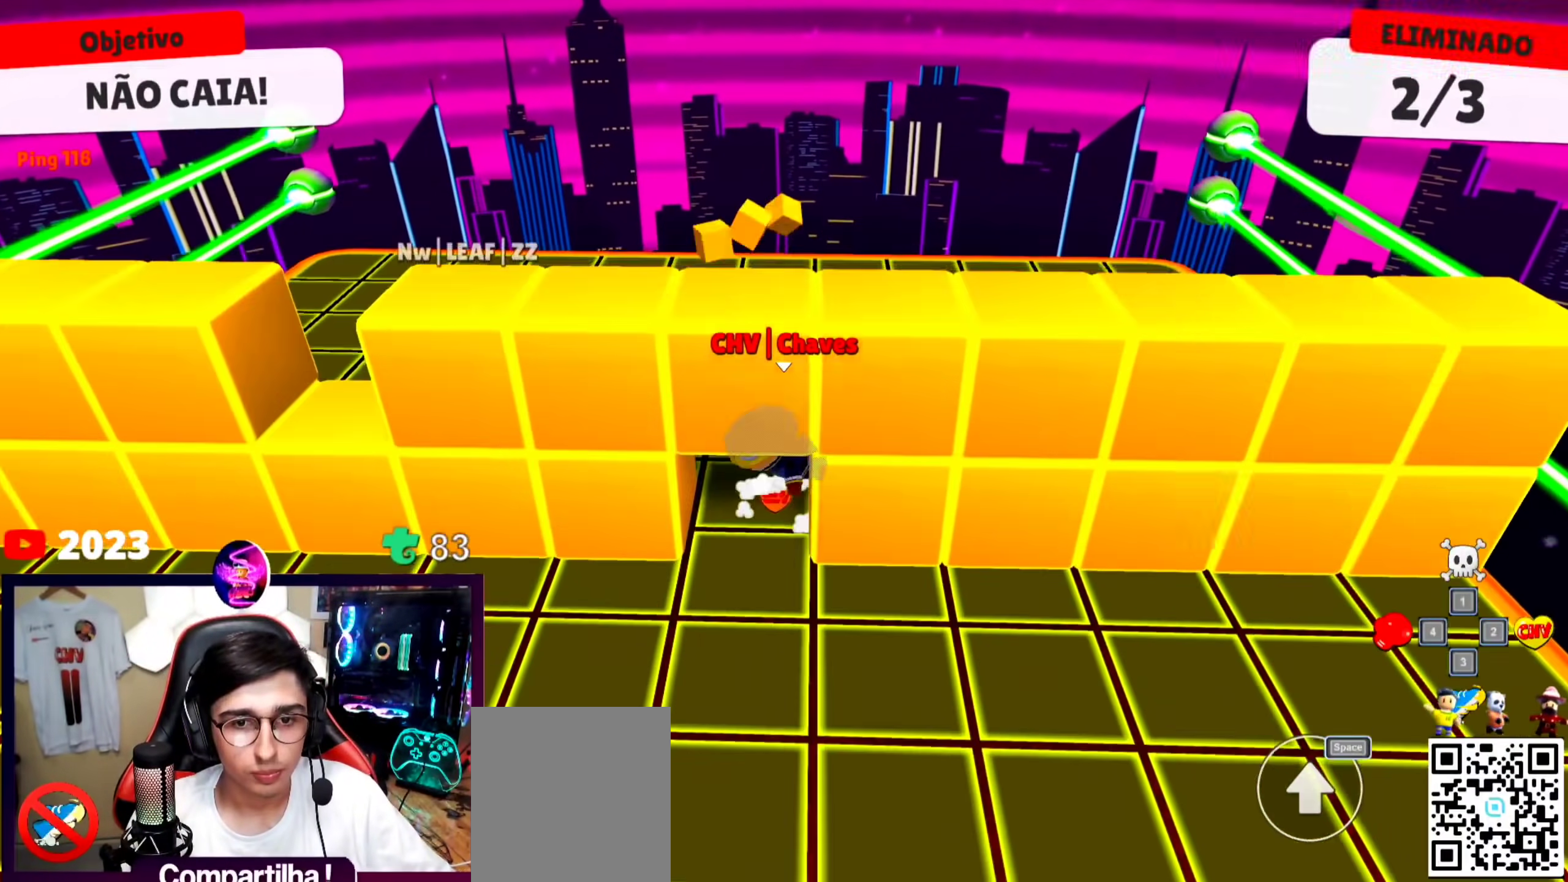
{"keys": ["s"], "events": []}
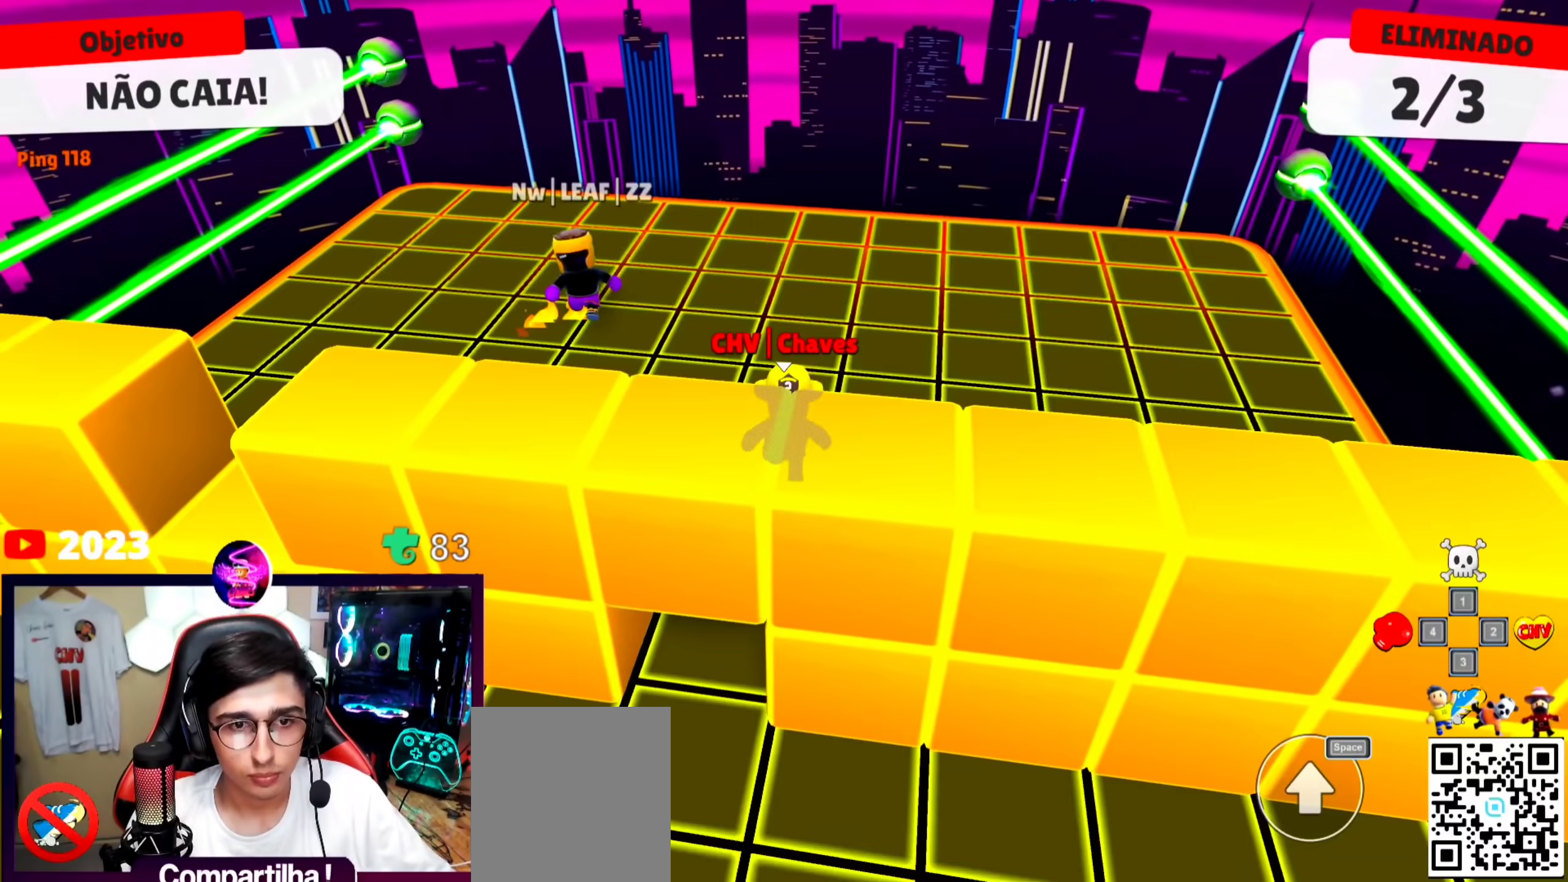
{"keys": ["a", "s"], "events": [[67, "a", "down"], [67, "s", "up"], [67, "w", "down"], [167, "space", "down"], [200, "a", "up"], [200, "d", "down"], [200, "w", "up"], [267, "space", "up"], [300, "d", "up"], [300, "s", "down"], [333, "a", "down"]]}
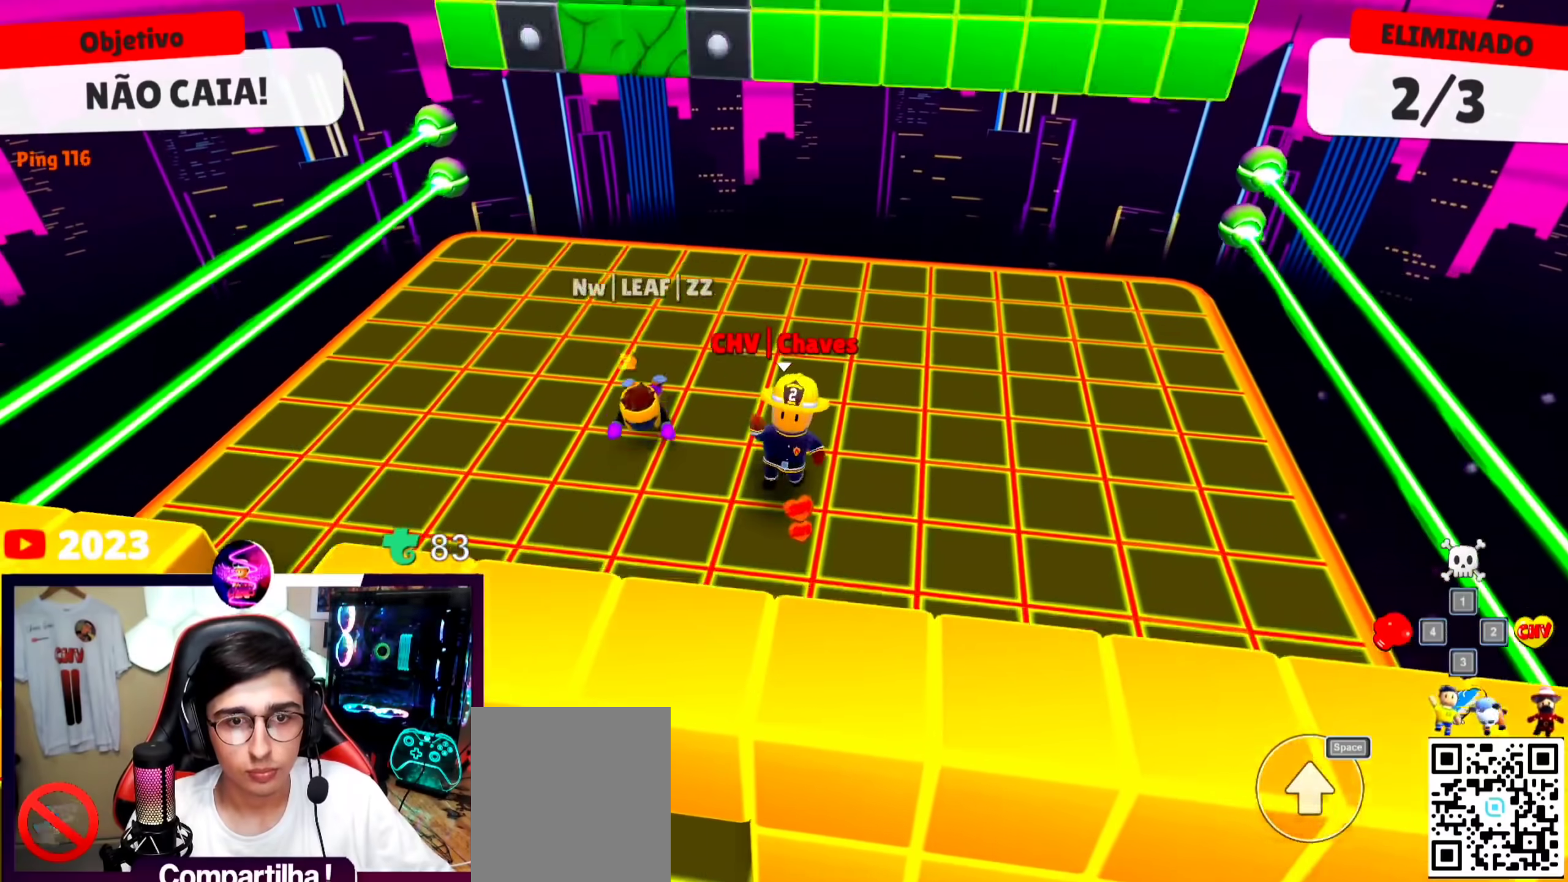
{"keys": ["a"], "events": [[300, "a", "up"], [467, "a", "down"], [467, "s", "up"]]}
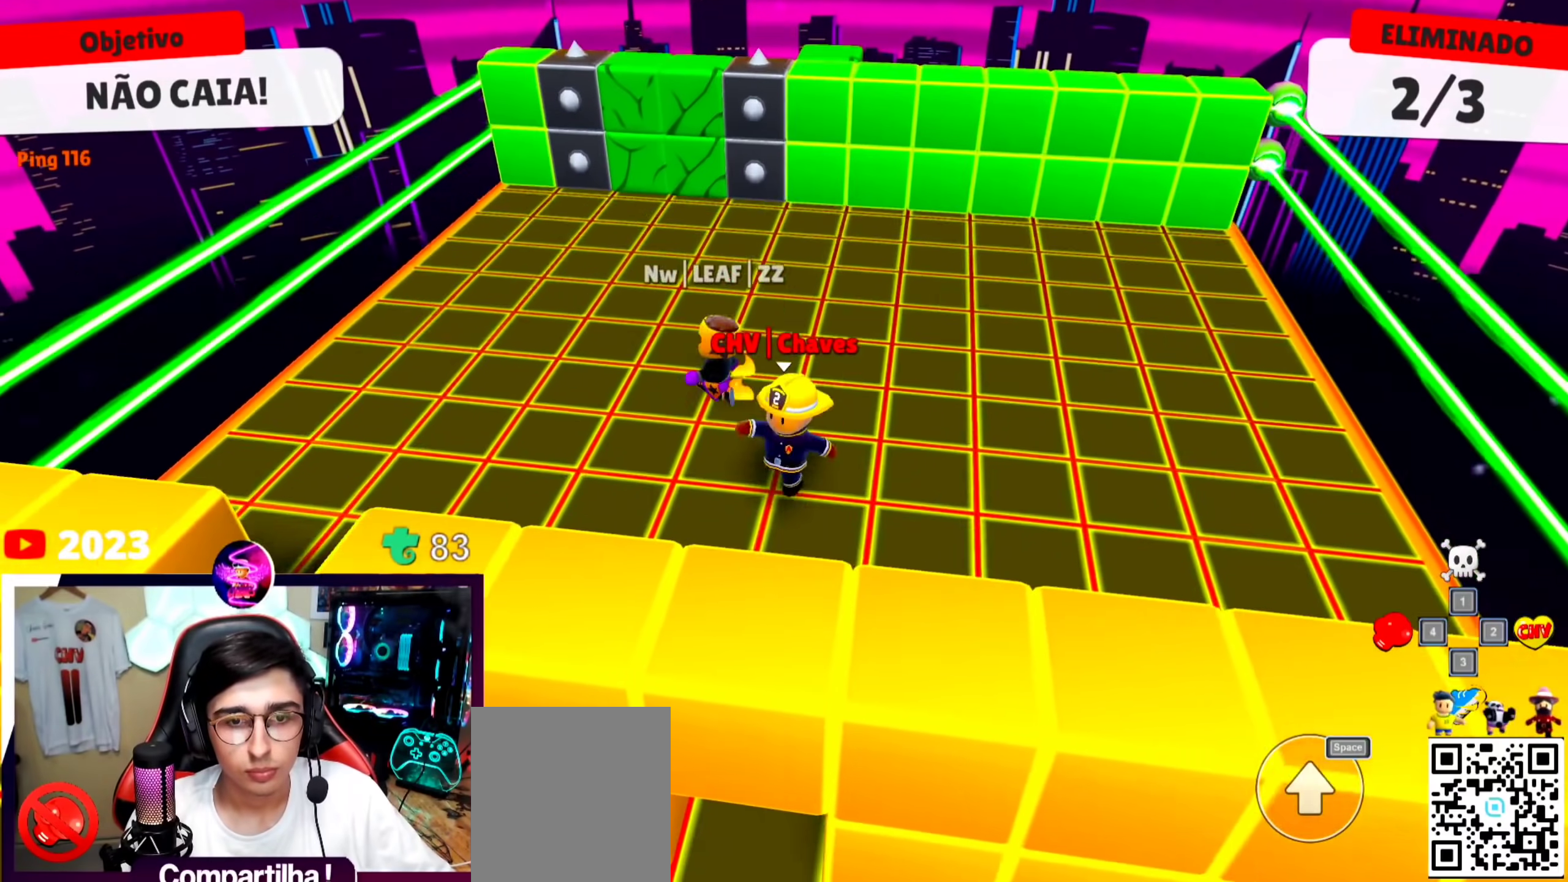
{"keys": ["w"], "events": [[33, "w", "down"], [200, "a", "up"]]}
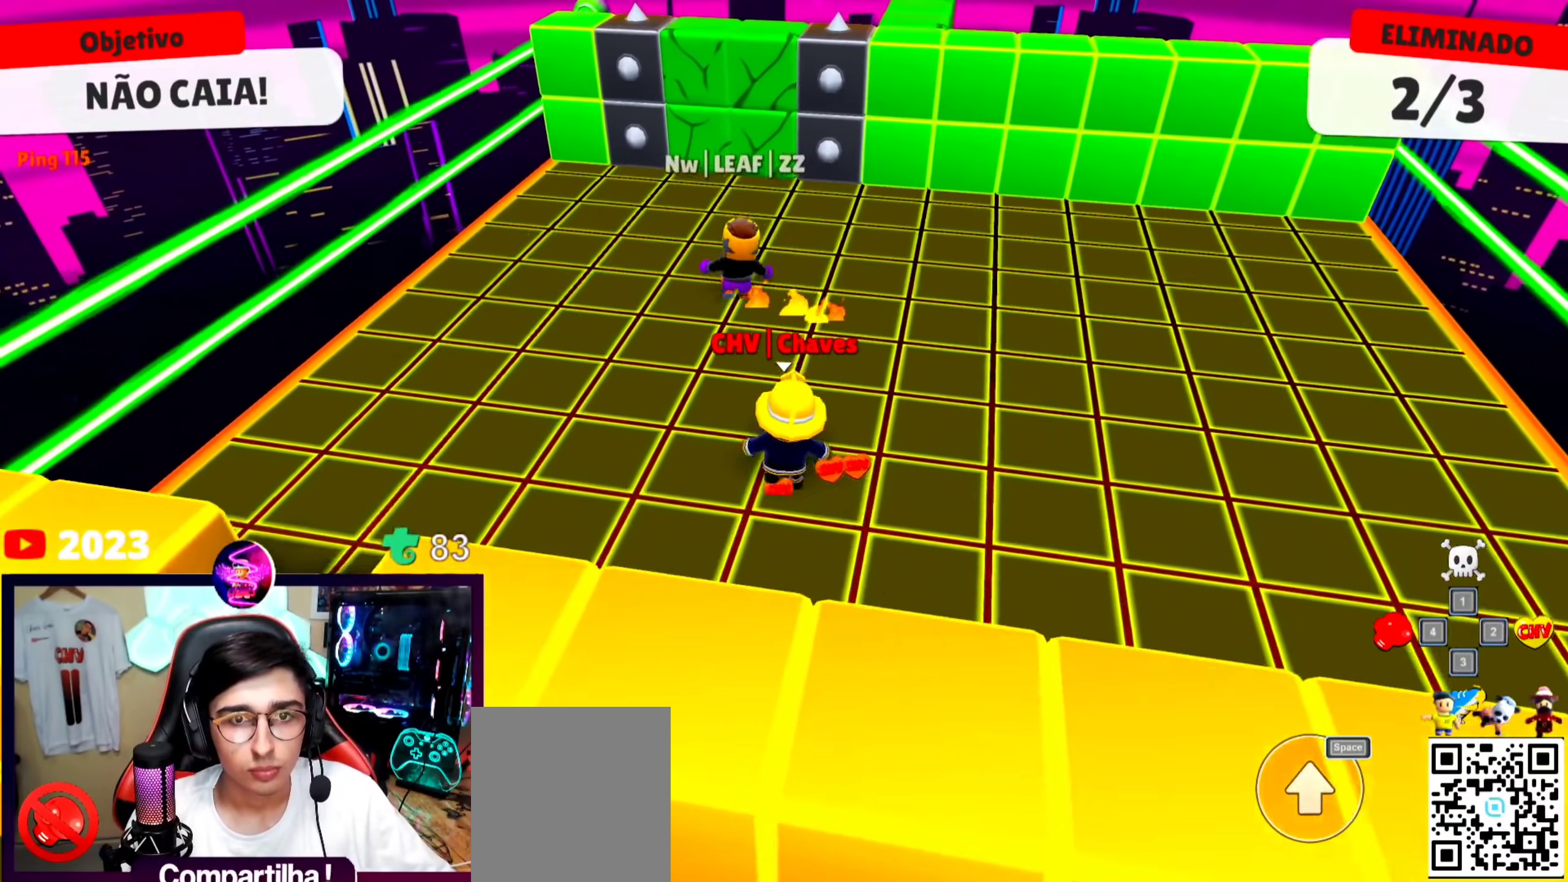
{"keys": ["w"], "events": [[167, "a", "down"], [300, "a", "up"]]}
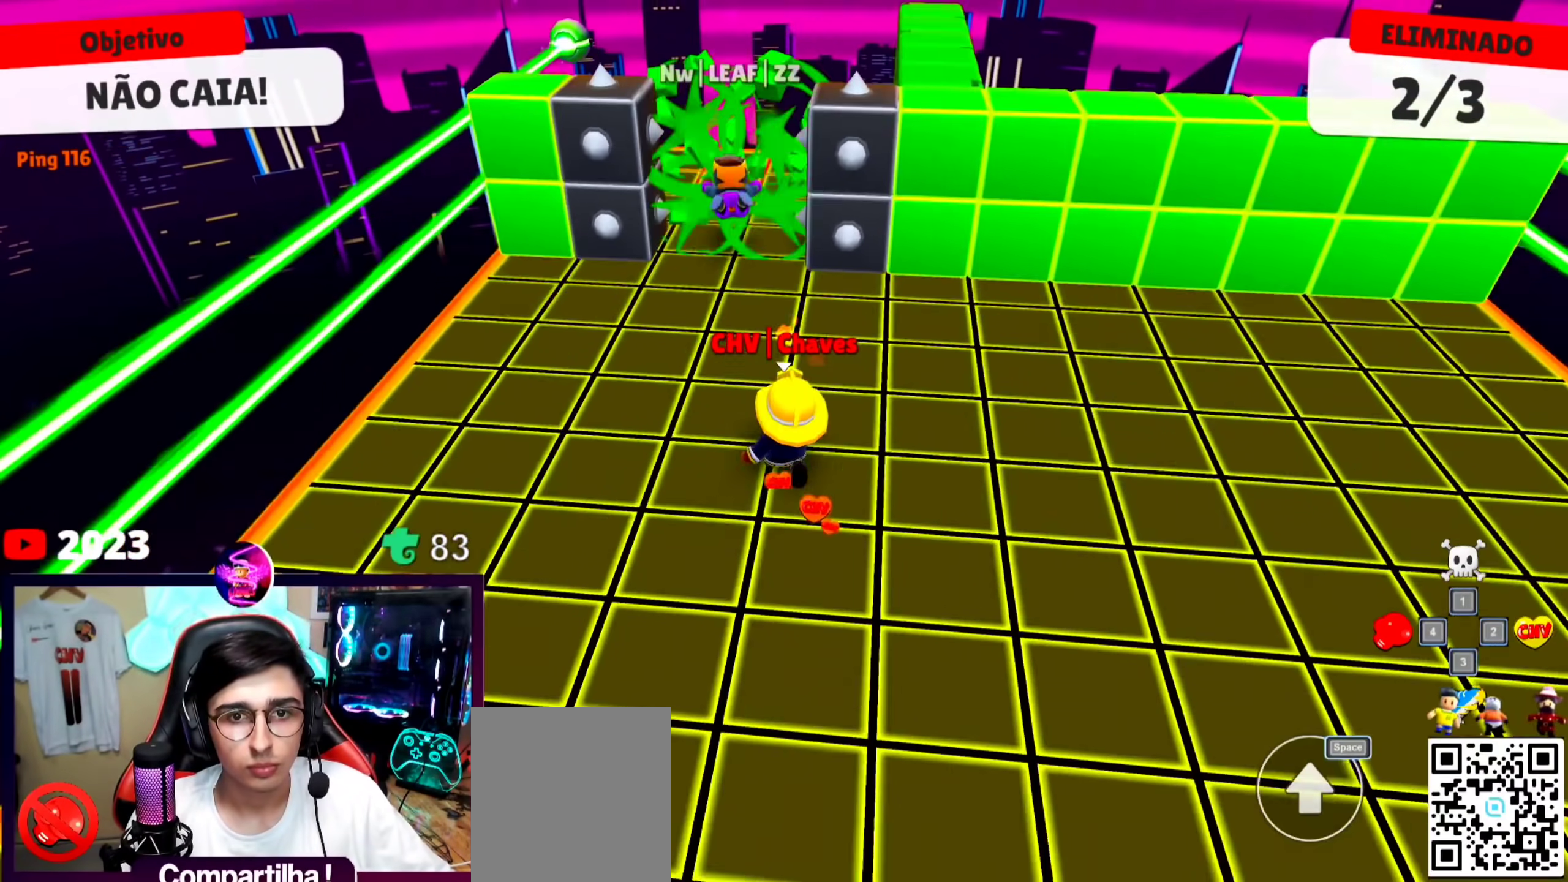
{"keys": ["w"], "events": []}
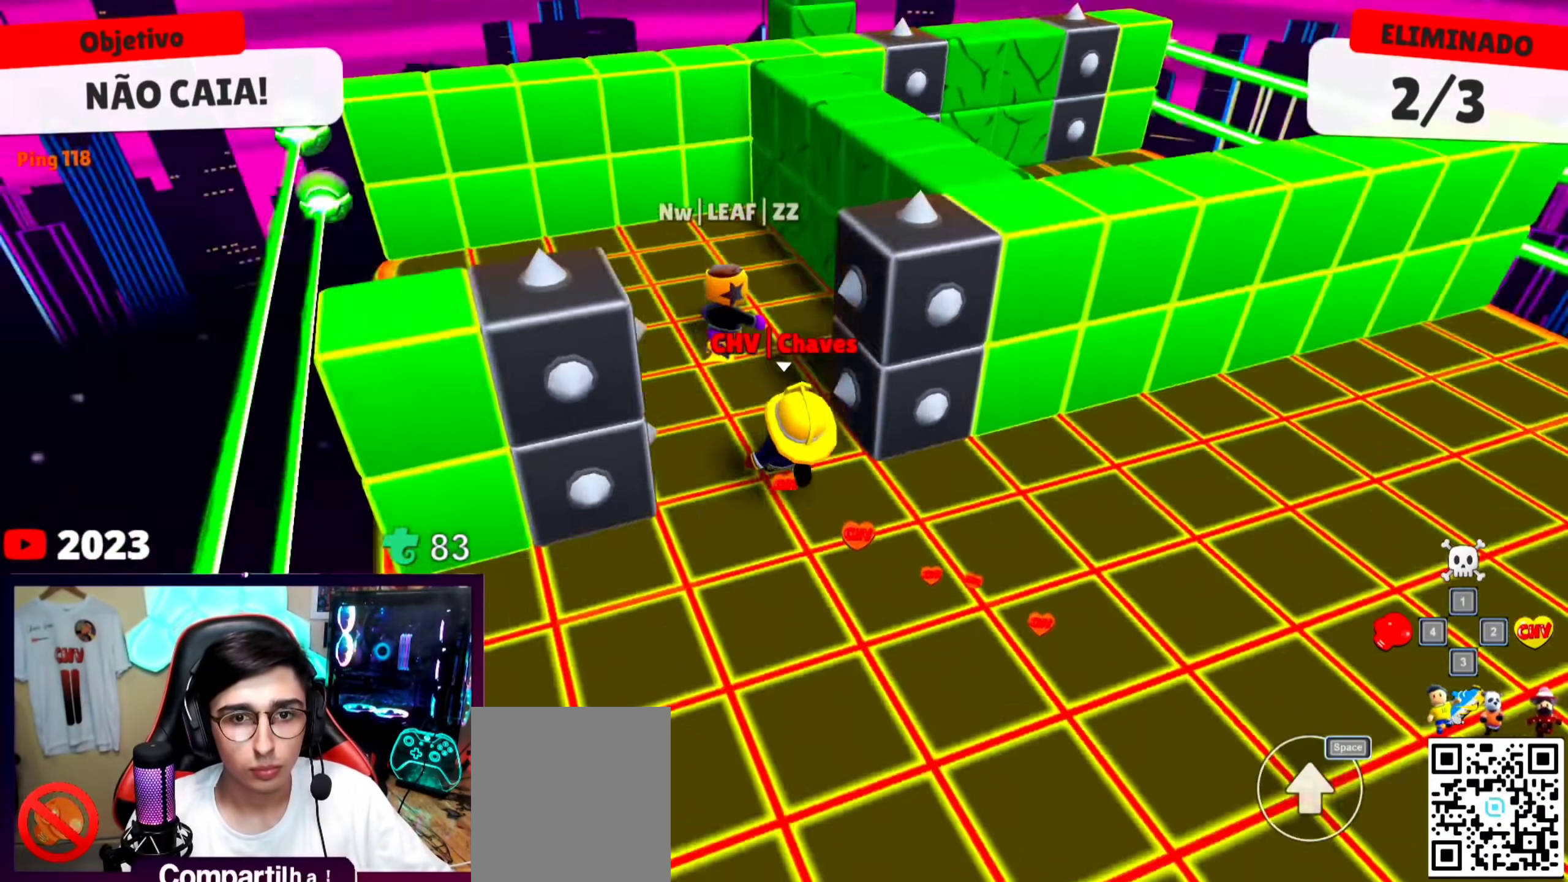
{"keys": ["d", "w"], "events": [[367, "d", "down"]]}
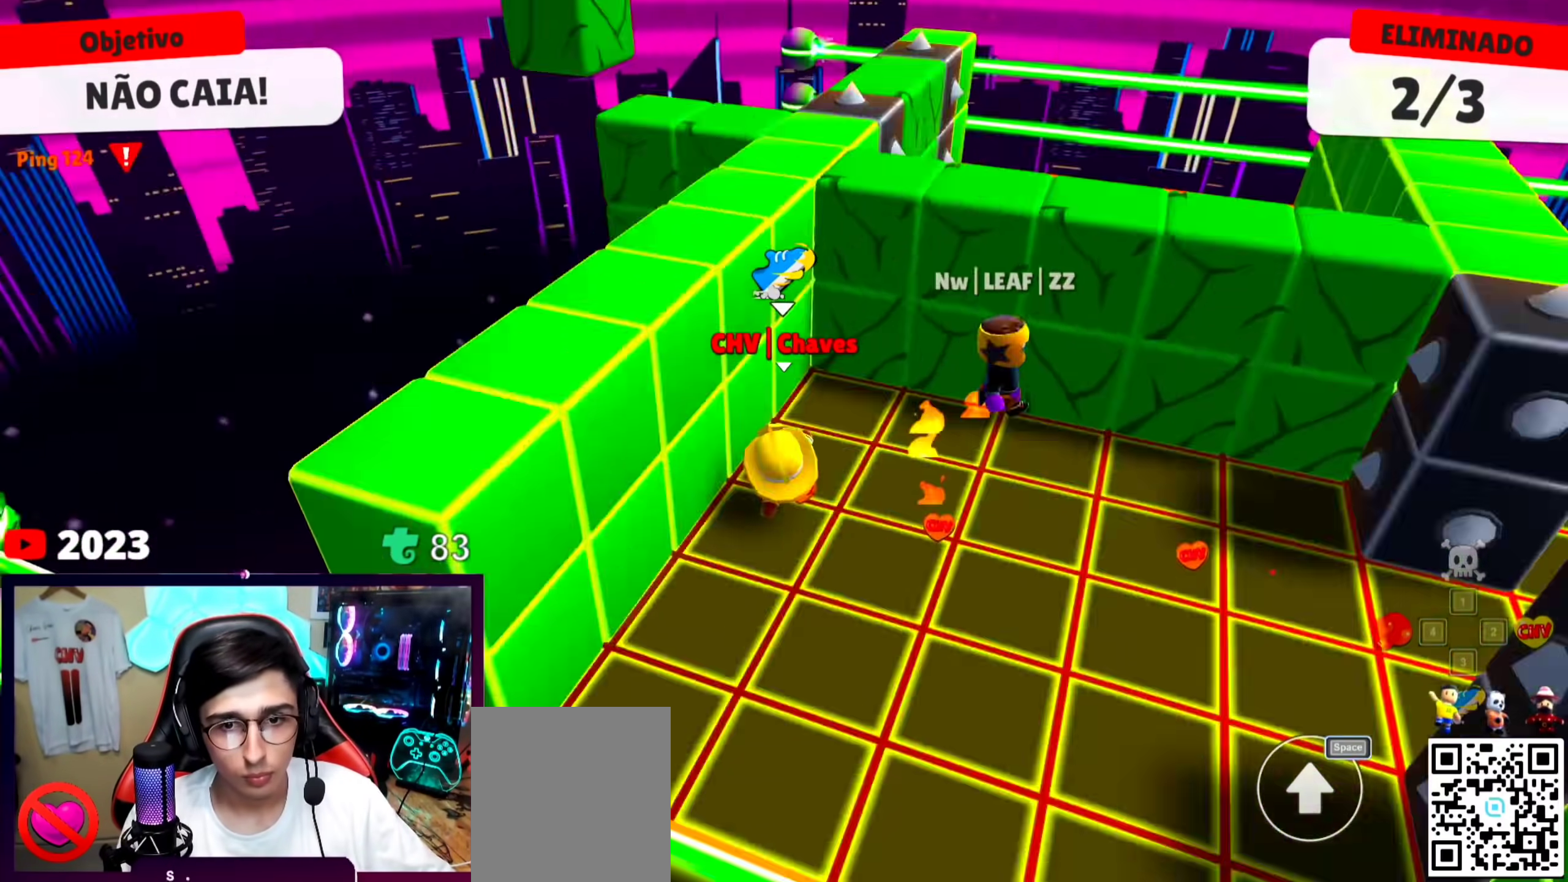
{"keys": ["d", "w"], "events": []}
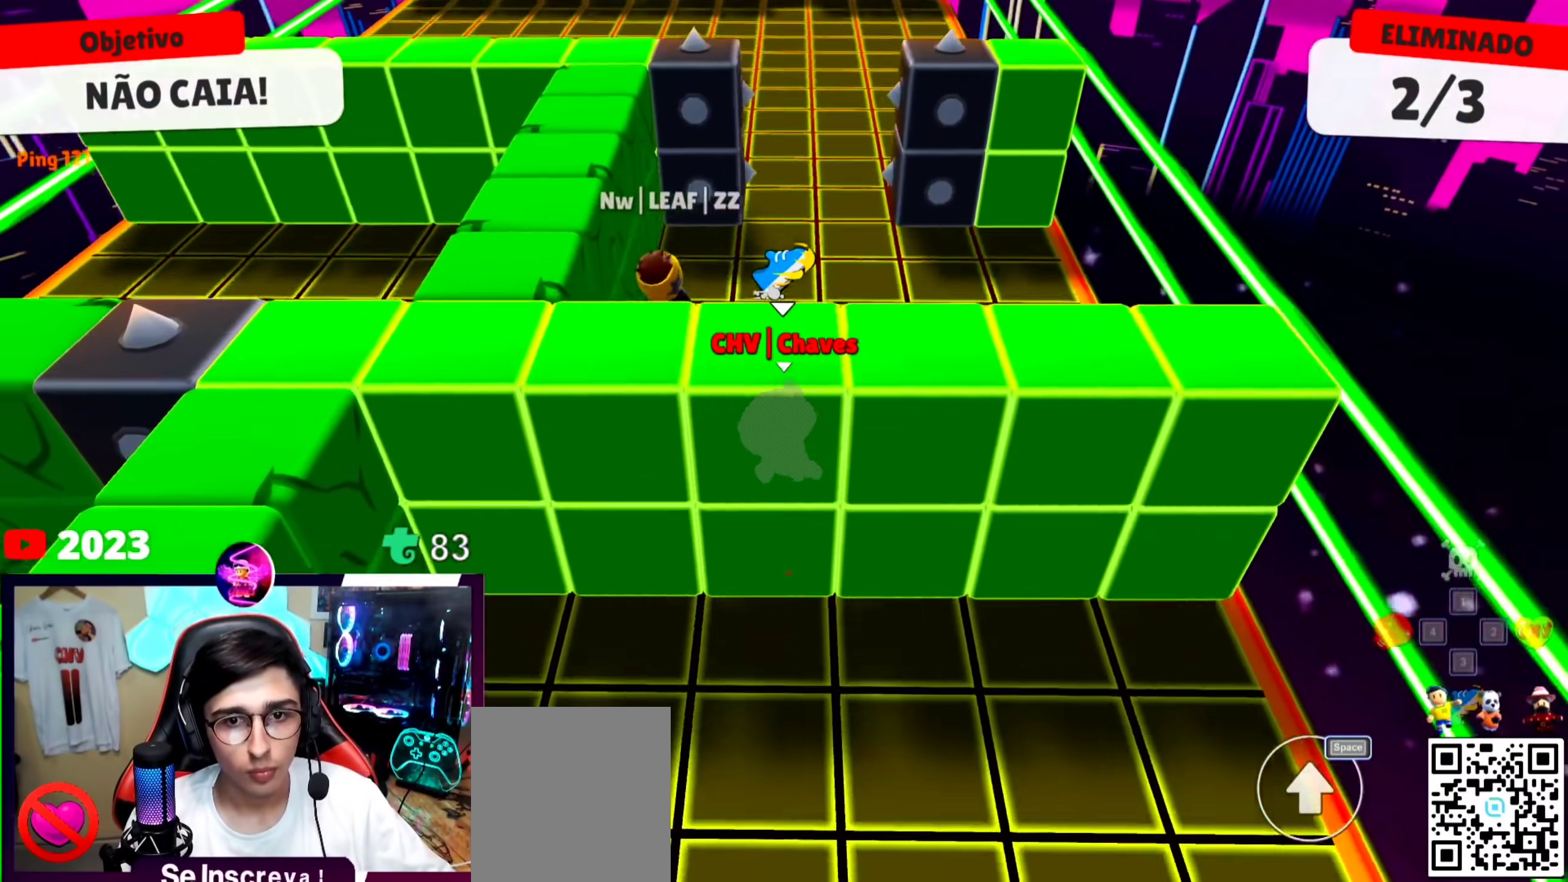
{"keys": ["w"], "events": [[167, "d", "up"]]}
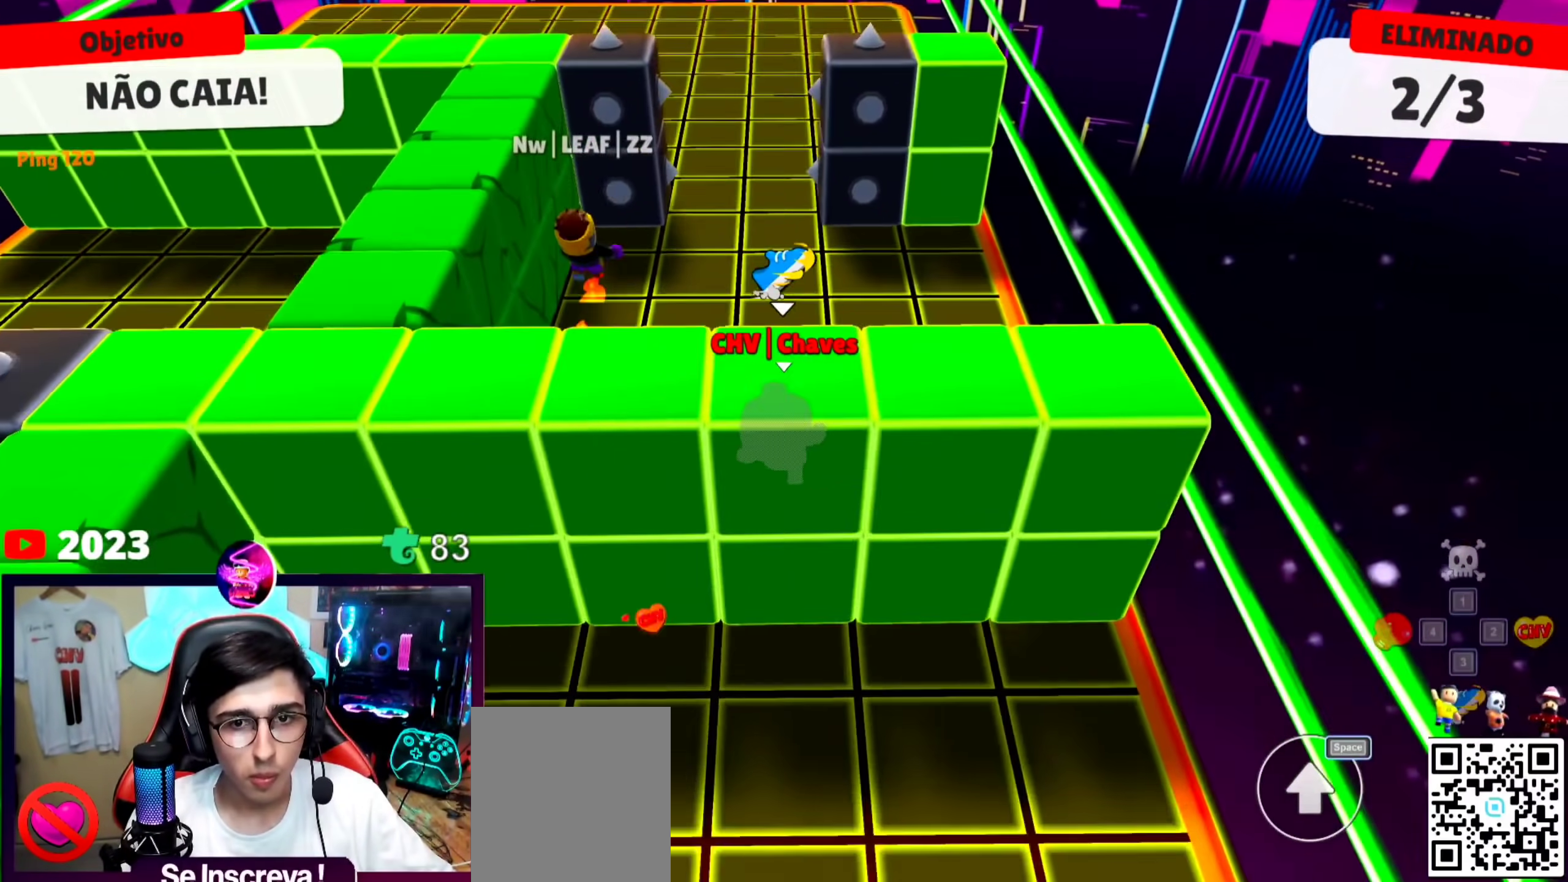
{"keys": ["w"], "events": []}
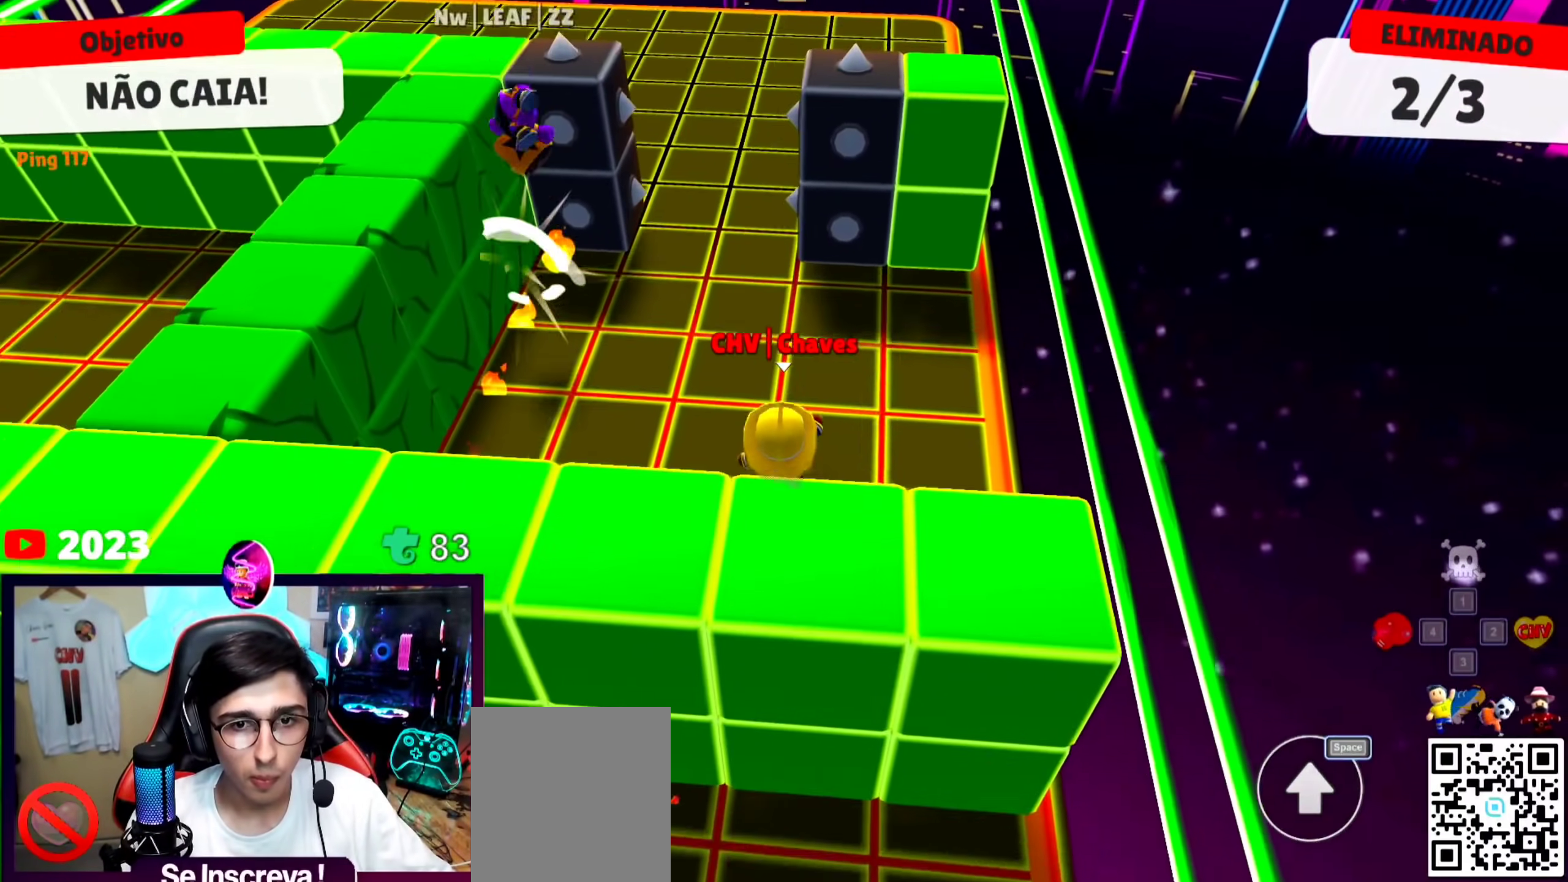
{"keys": ["w"], "events": []}
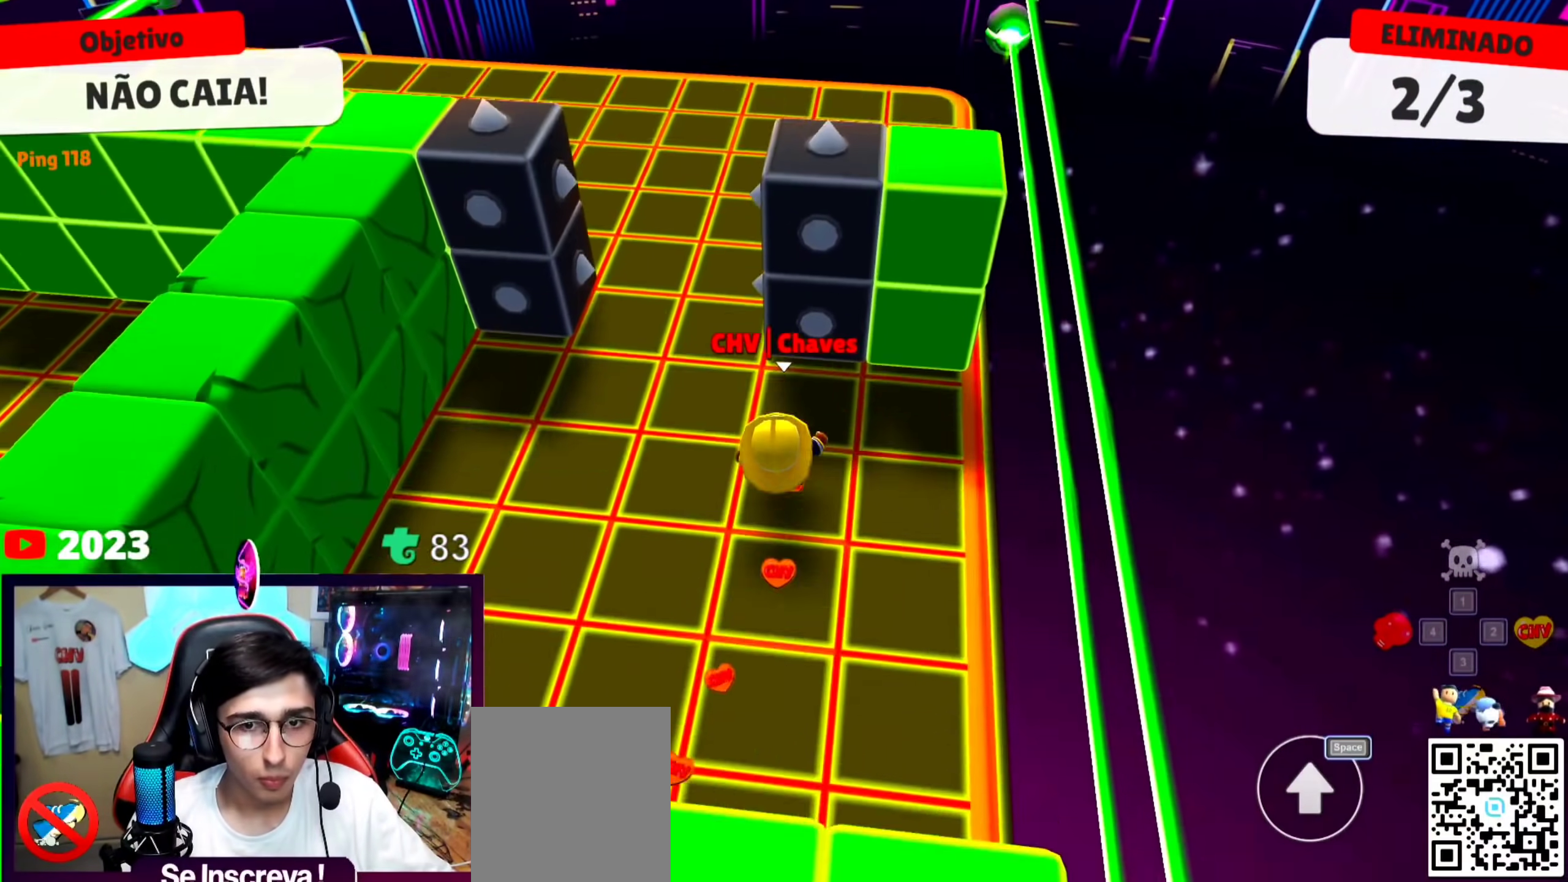
{"keys": ["w"], "events": [[133, "space", "down"], [267, "space", "up"]]}
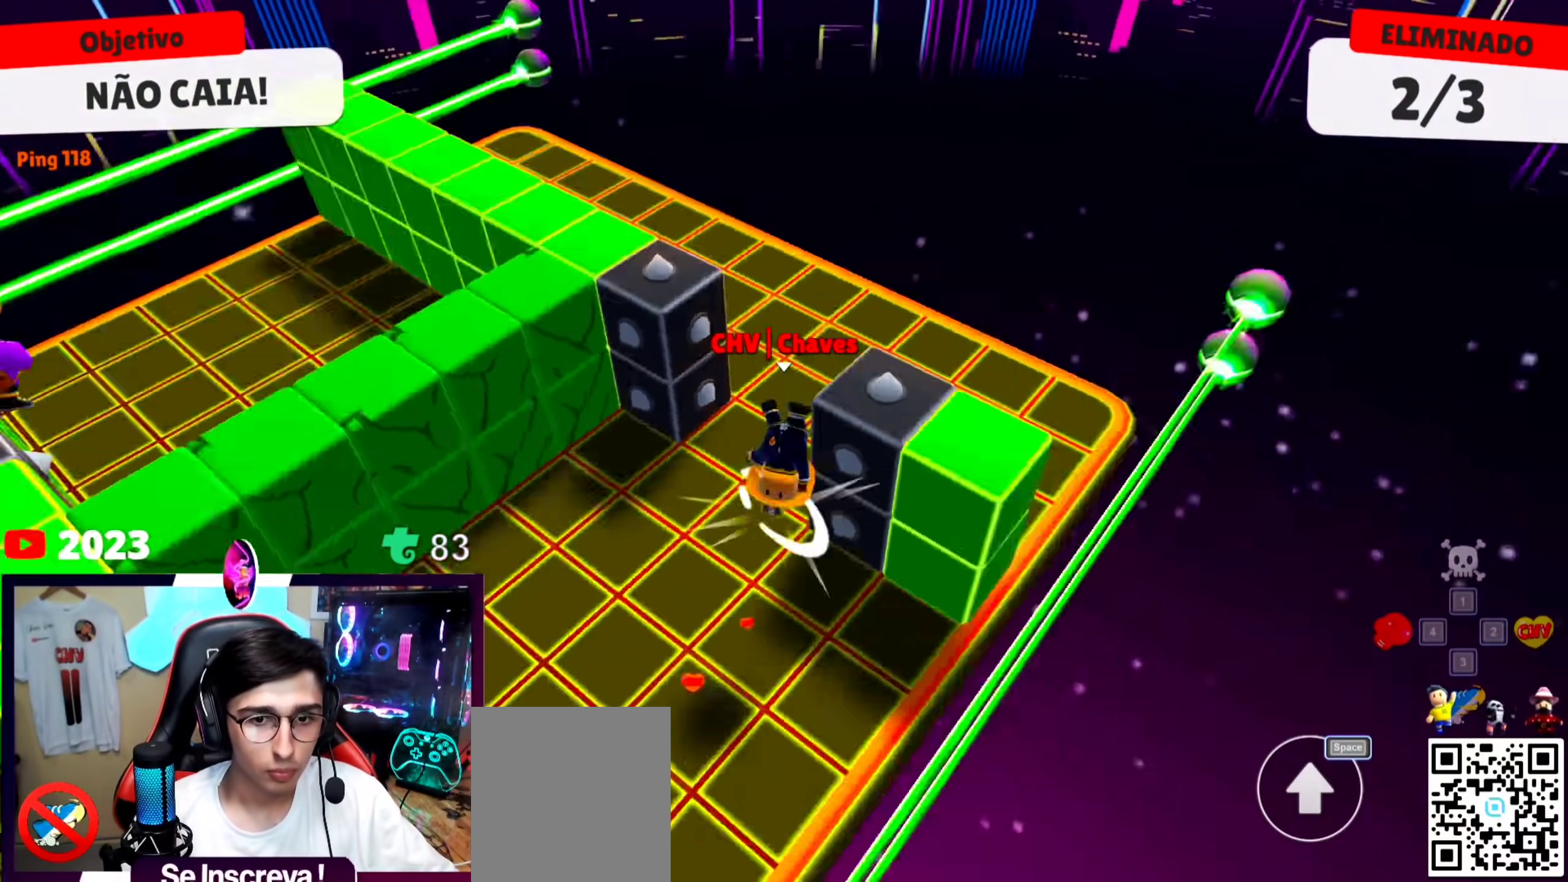
{"keys": ["w"], "events": []}
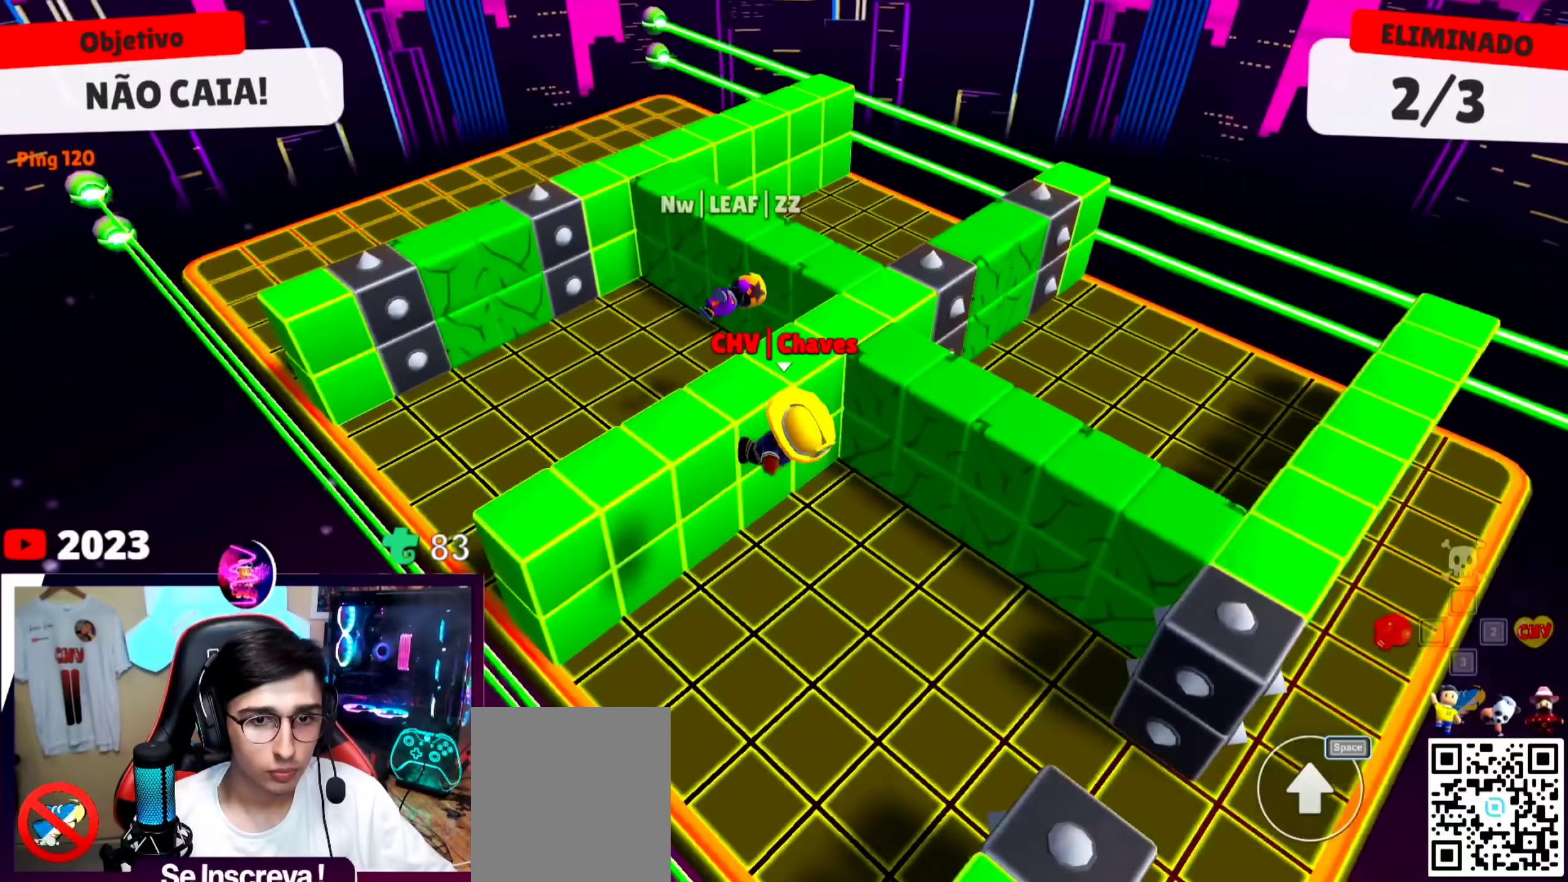
{"keys": ["d", "w"], "events": [[67, "d", "down"]]}
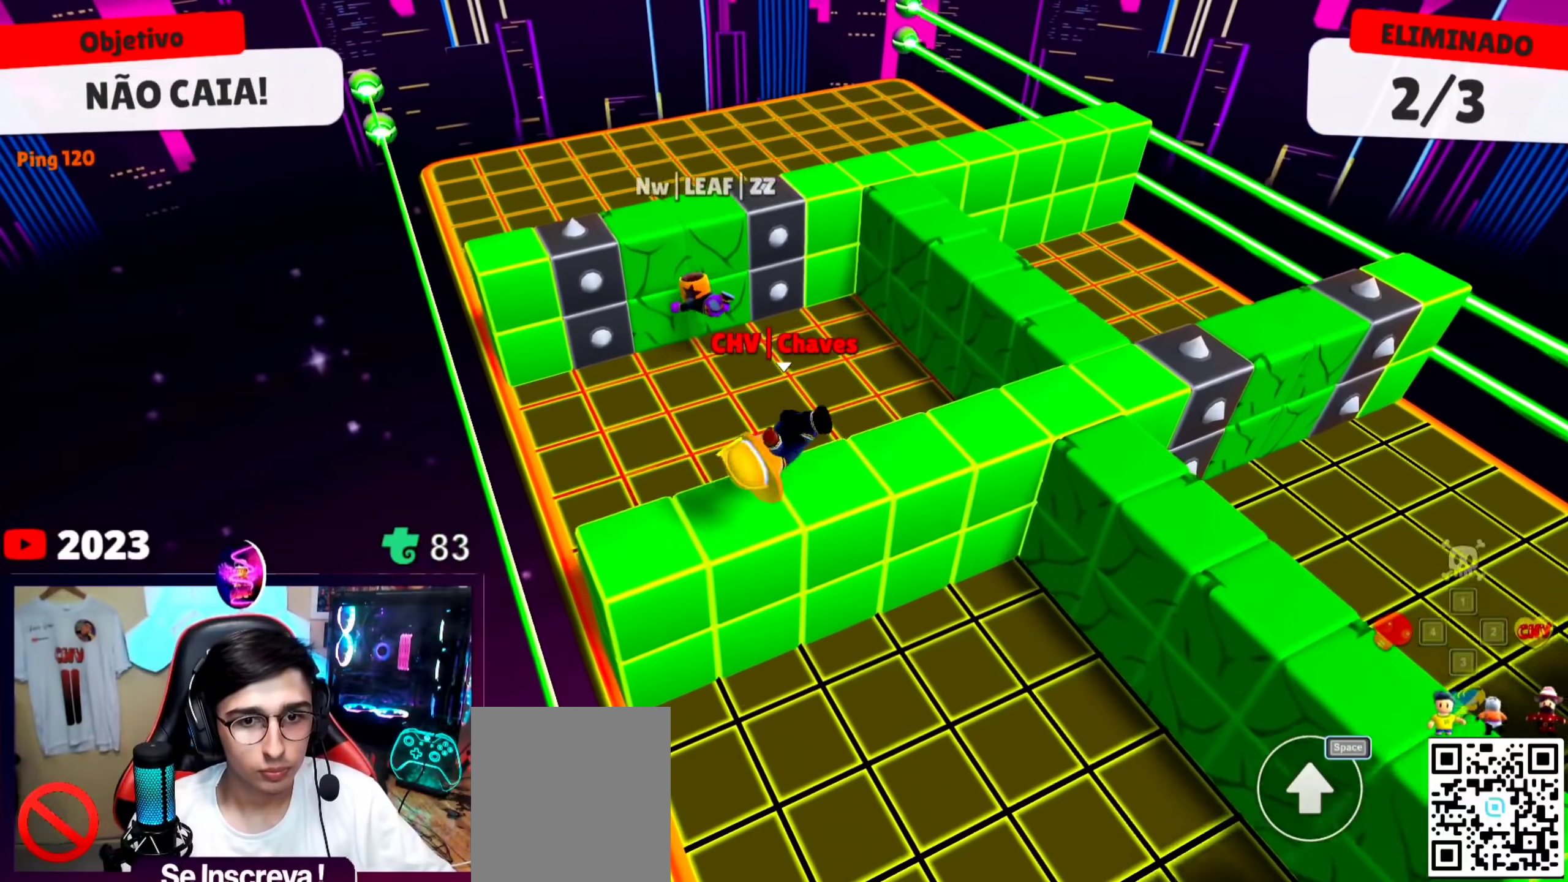
{"keys": ["d"], "events": [[233, "w", "up"]]}
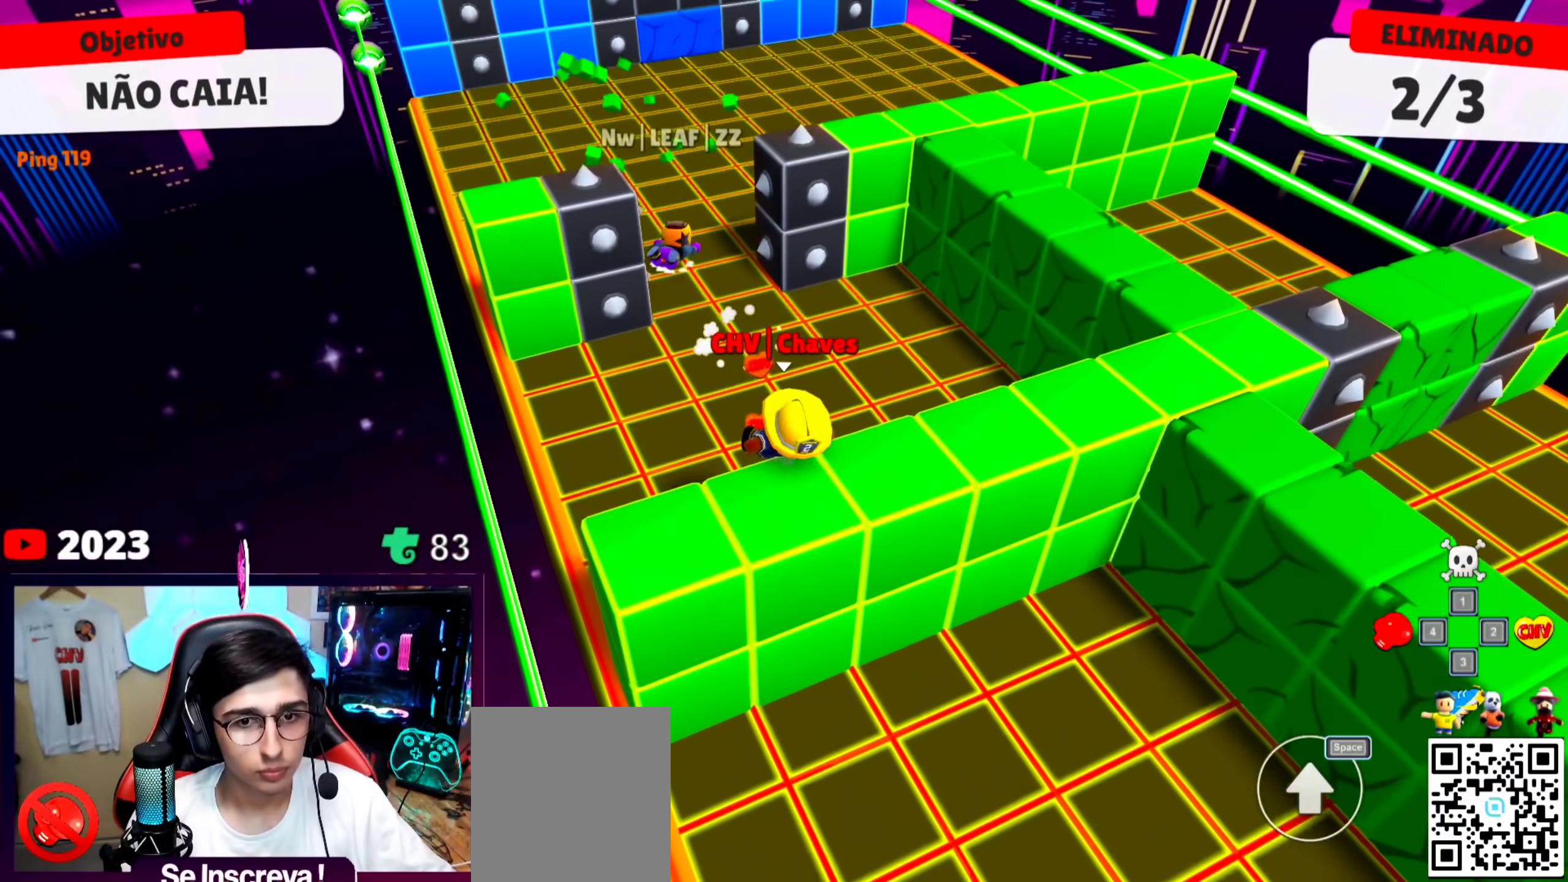
{"keys": ["d", "w"], "events": [[133, "w", "down"], [333, "d", "up"], [467, "d", "down"]]}
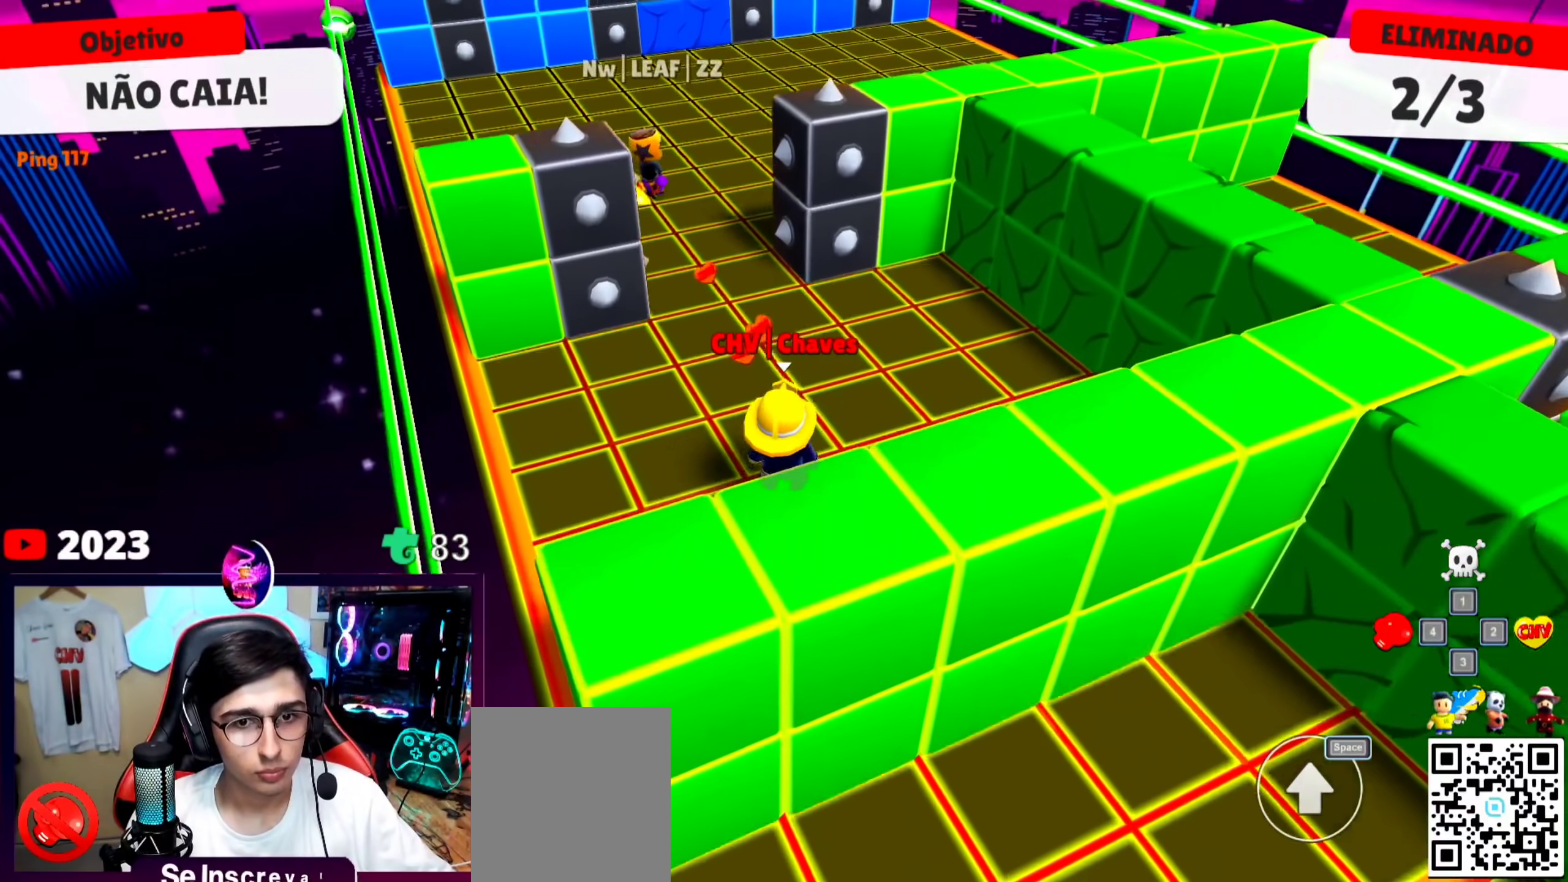
{"keys": [], "events": [[67, "d", "up"], [267, "w", "up"]]}
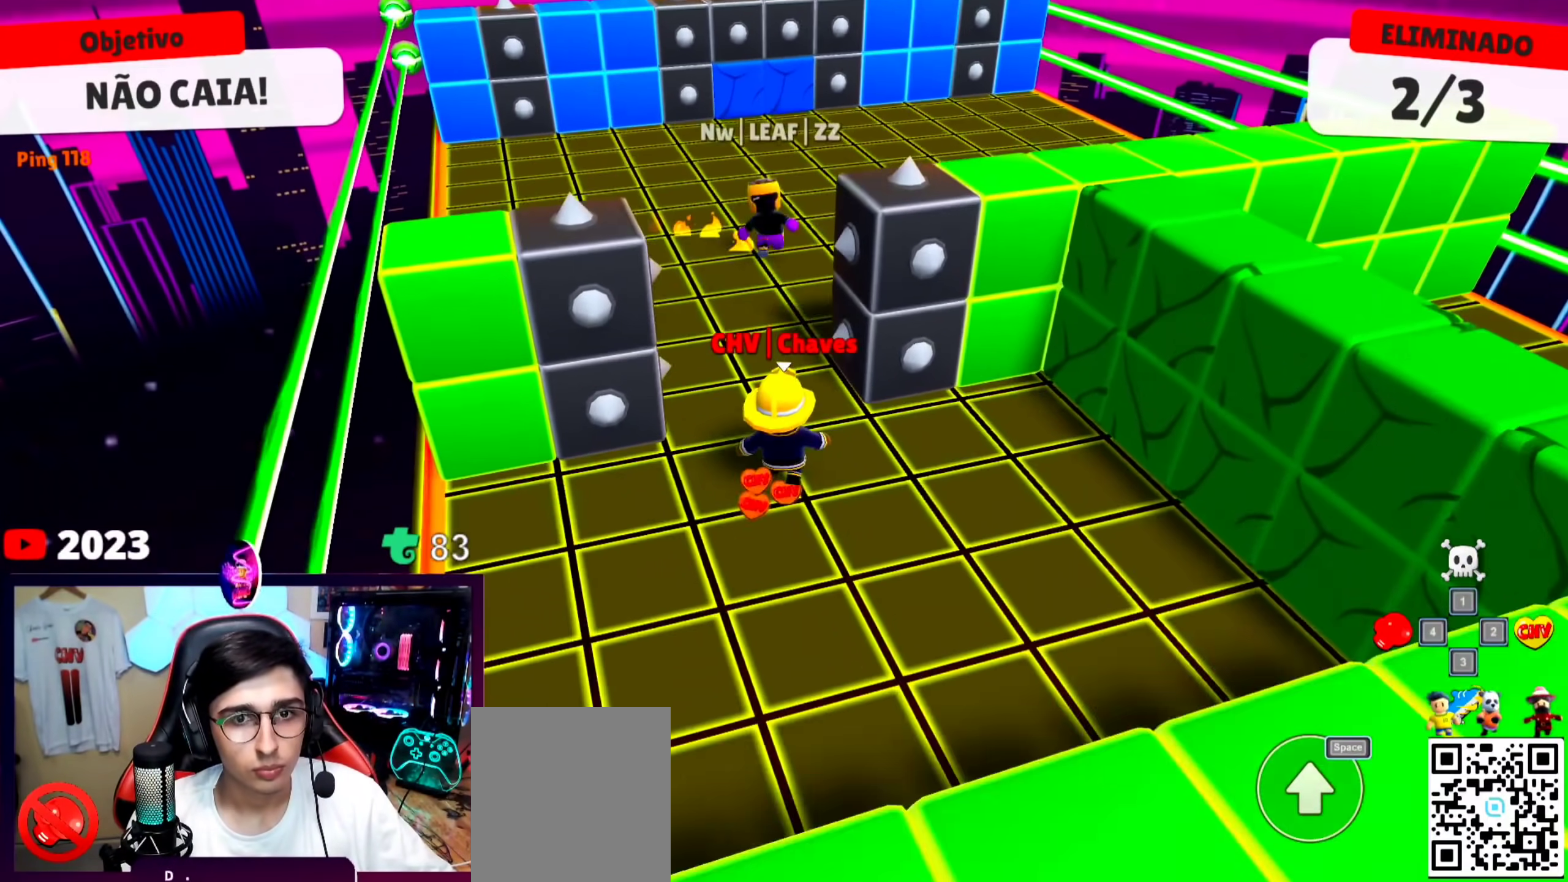
{"keys": ["d"], "events": [[67, "a", "down"], [167, "a", "up"], [233, "s", "down"], [400, "s", "up"], [467, "d", "down"]]}
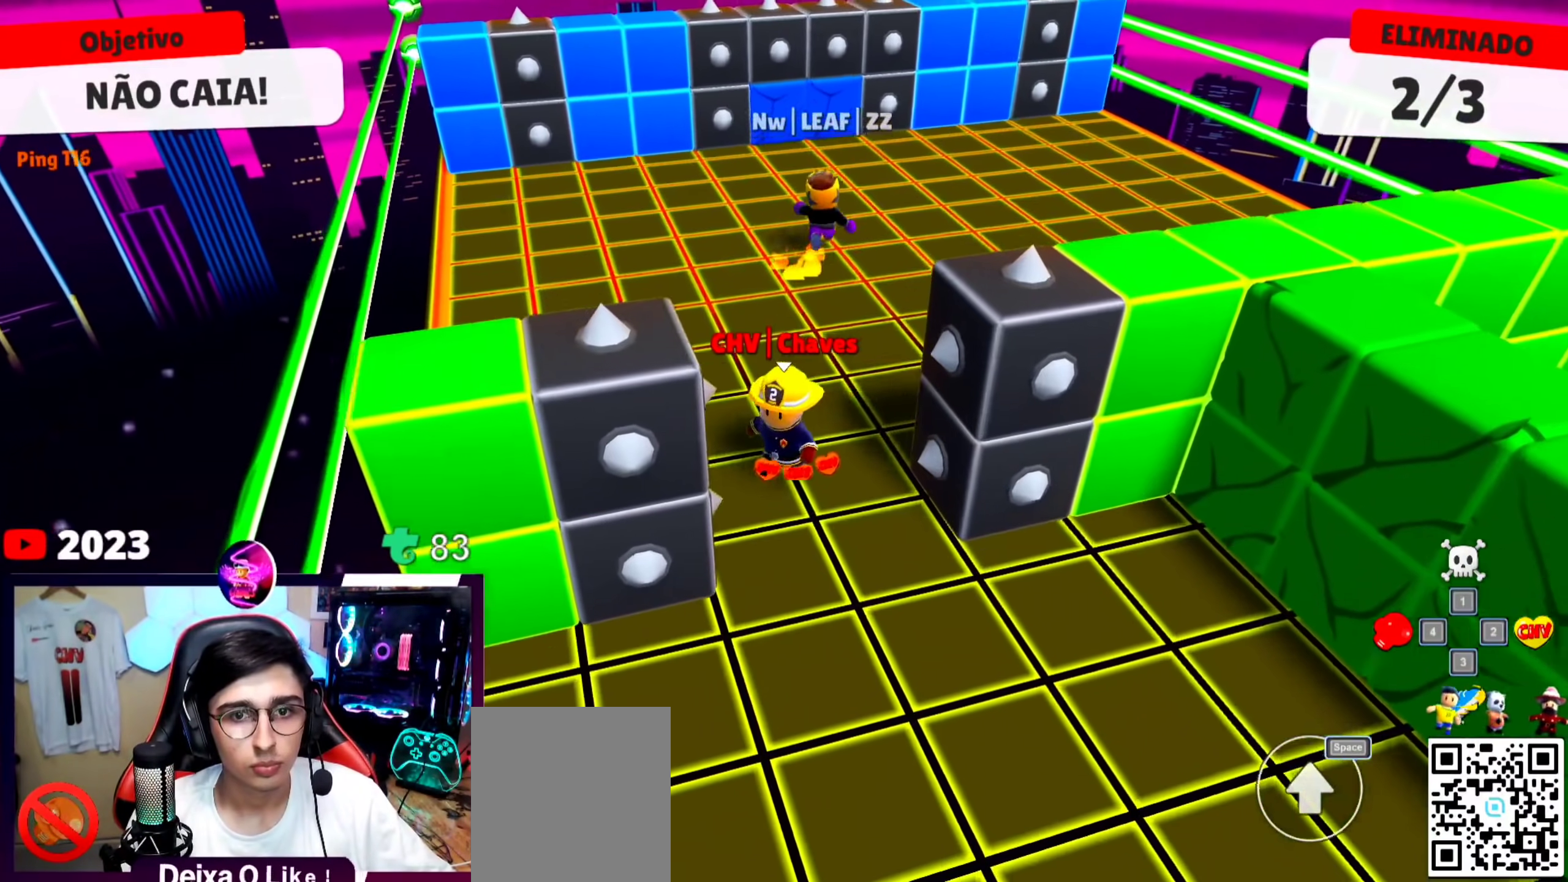
{"keys": [], "events": [[133, "d", "up"]]}
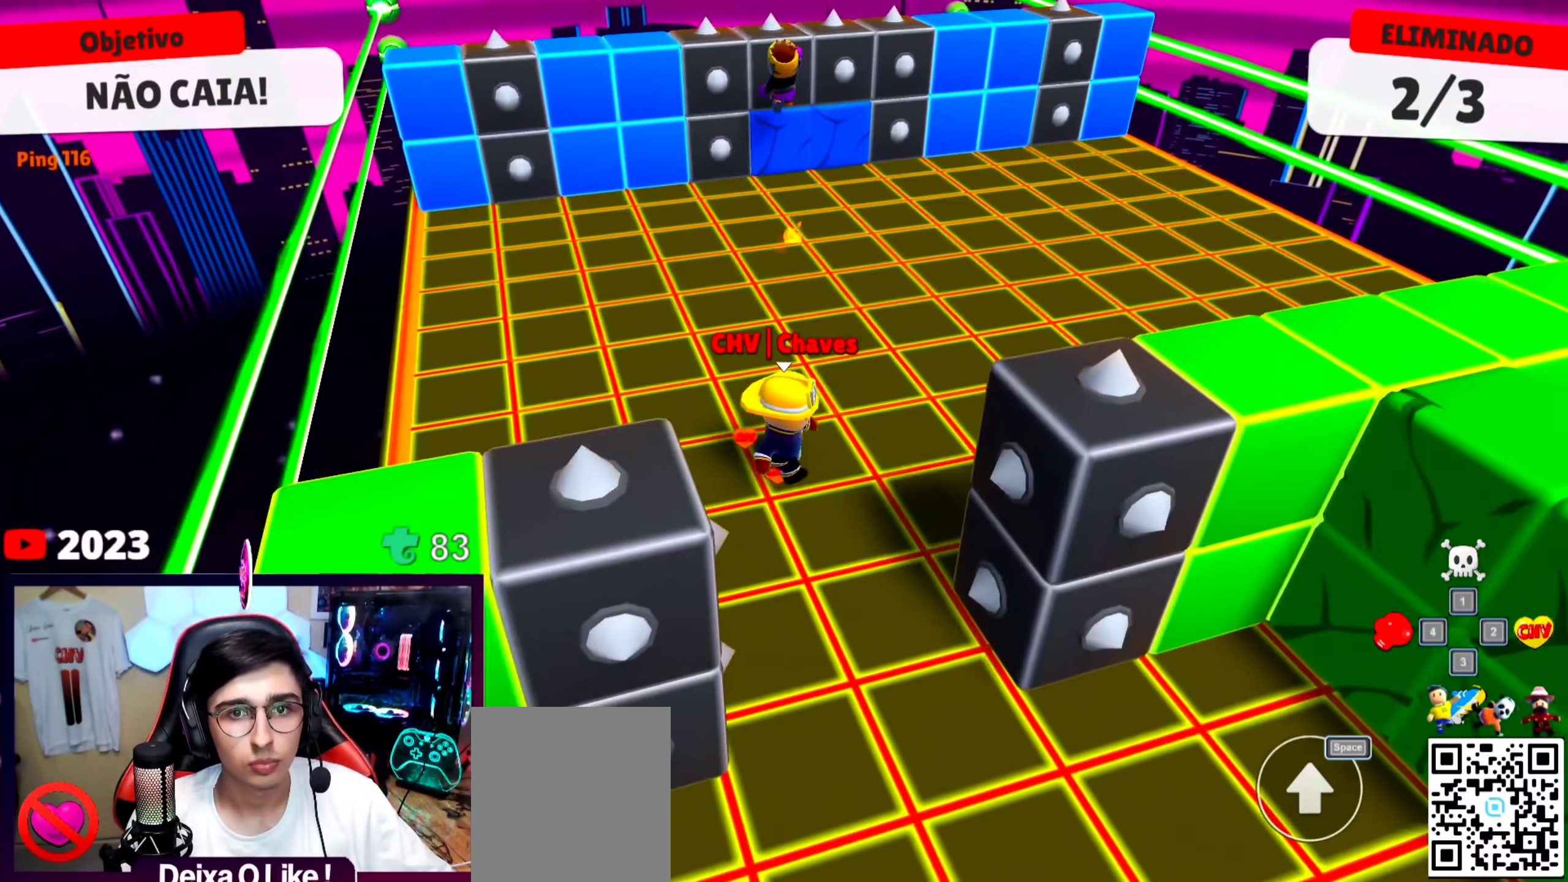
{"keys": ["w"], "events": [[33, "d", "down"], [267, "d", "up"], [500, "w", "down"]]}
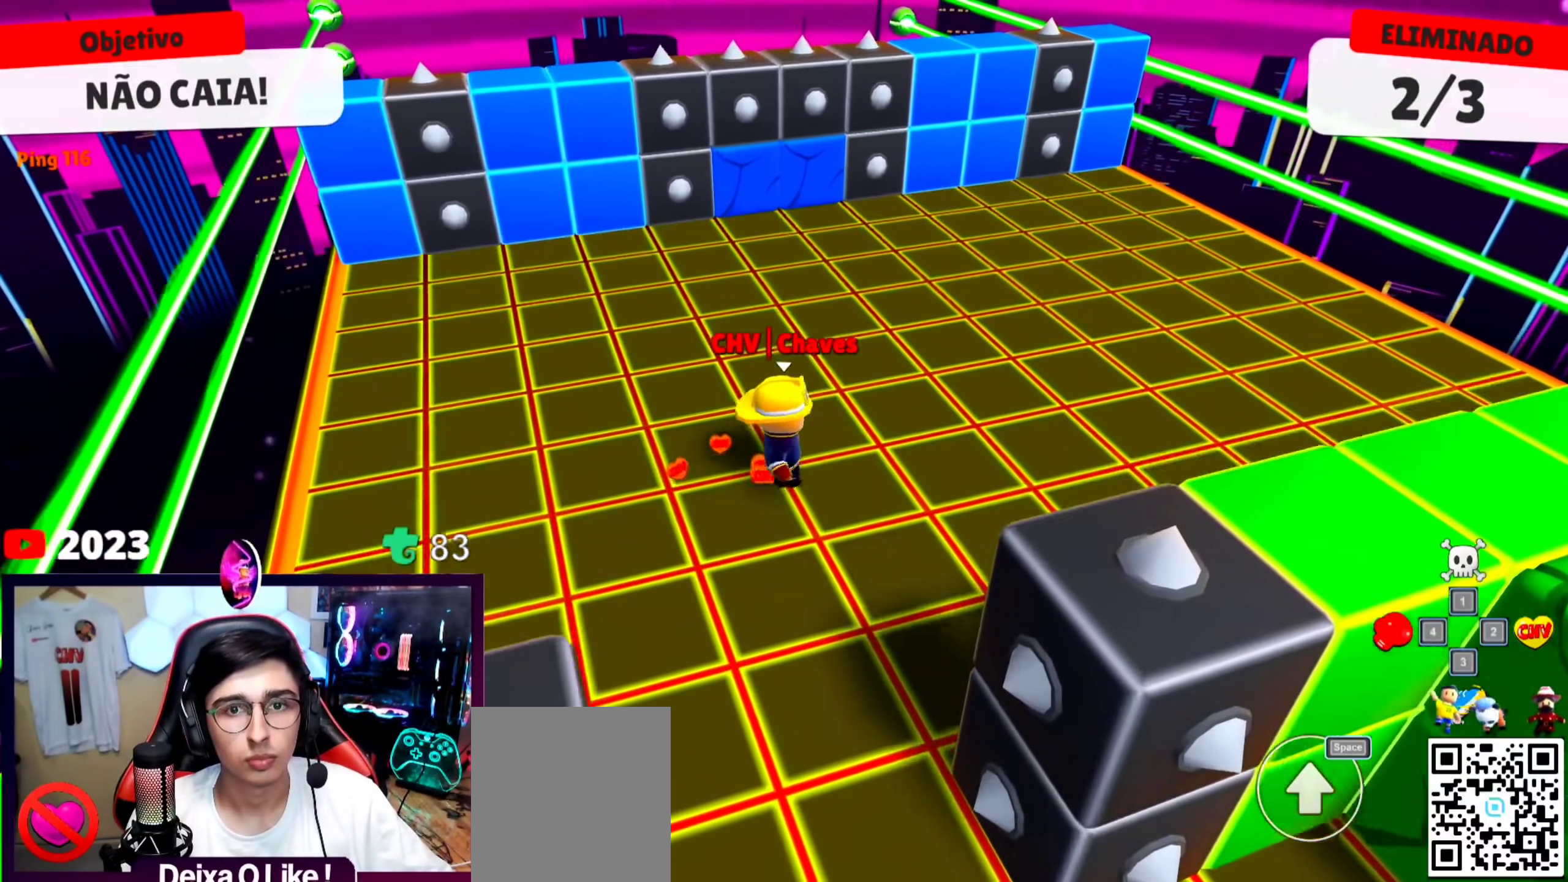
{"keys": ["w"], "events": []}
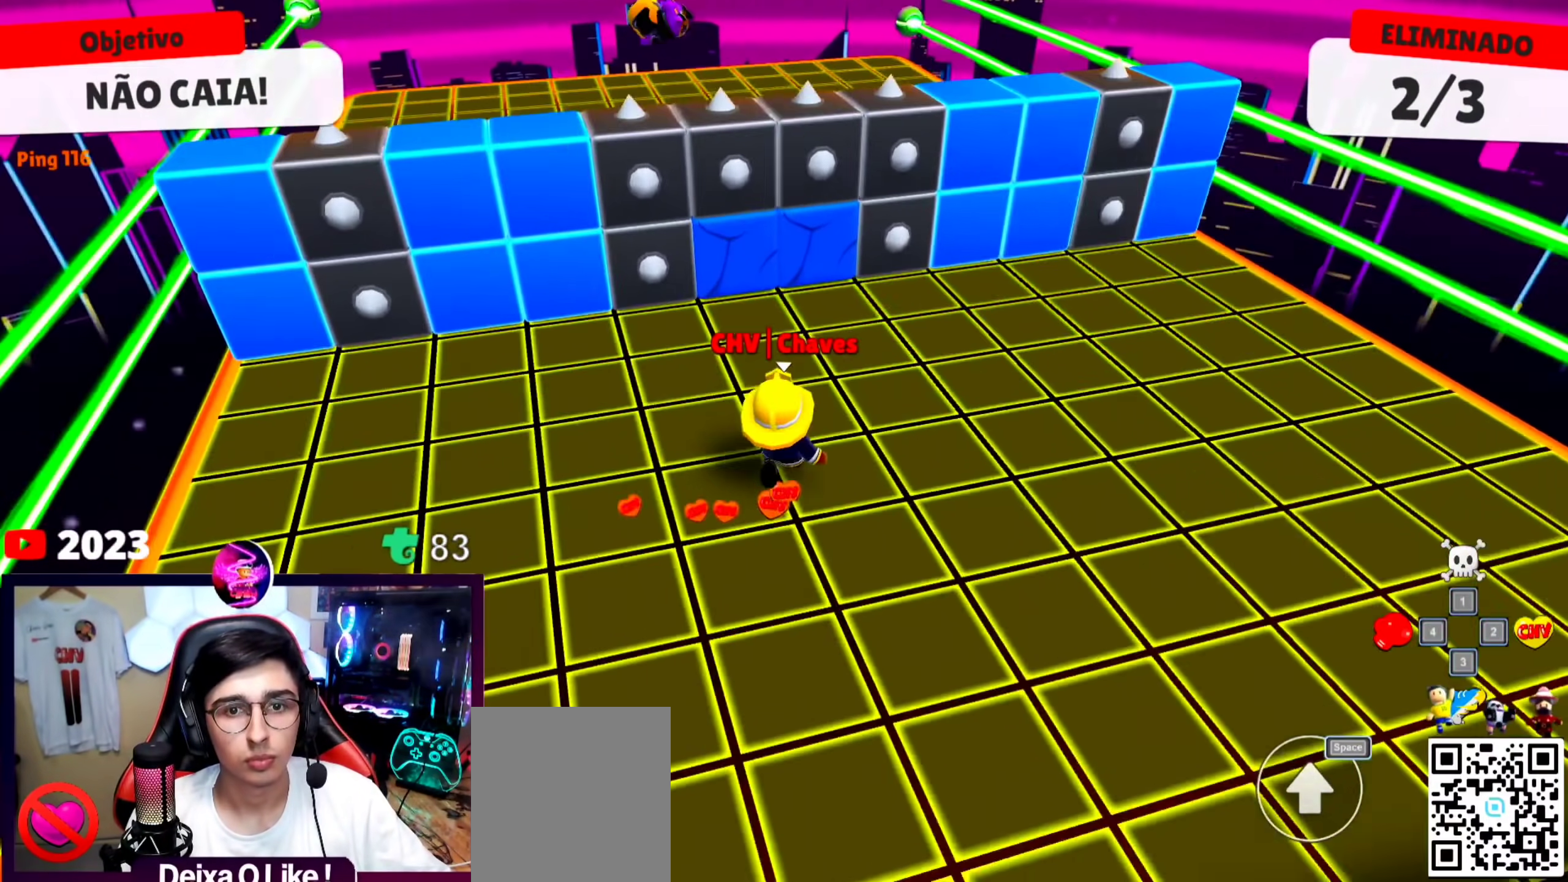
{"keys": [], "events": [[367, "w", "up"]]}
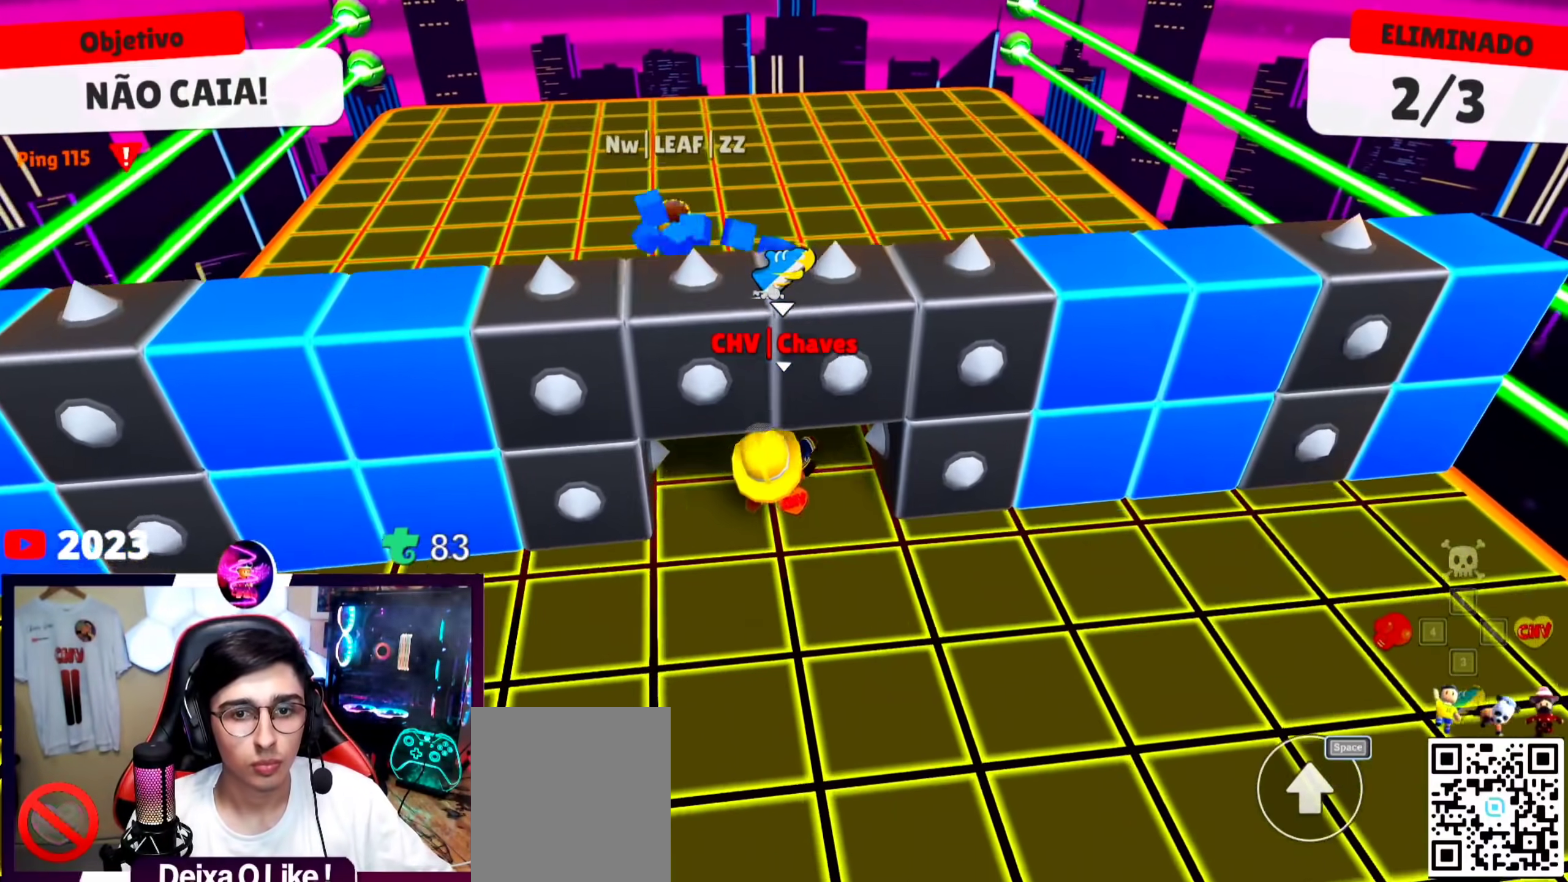
{"keys": [], "events": [[67, "s", "down"], [200, "s", "up"]]}
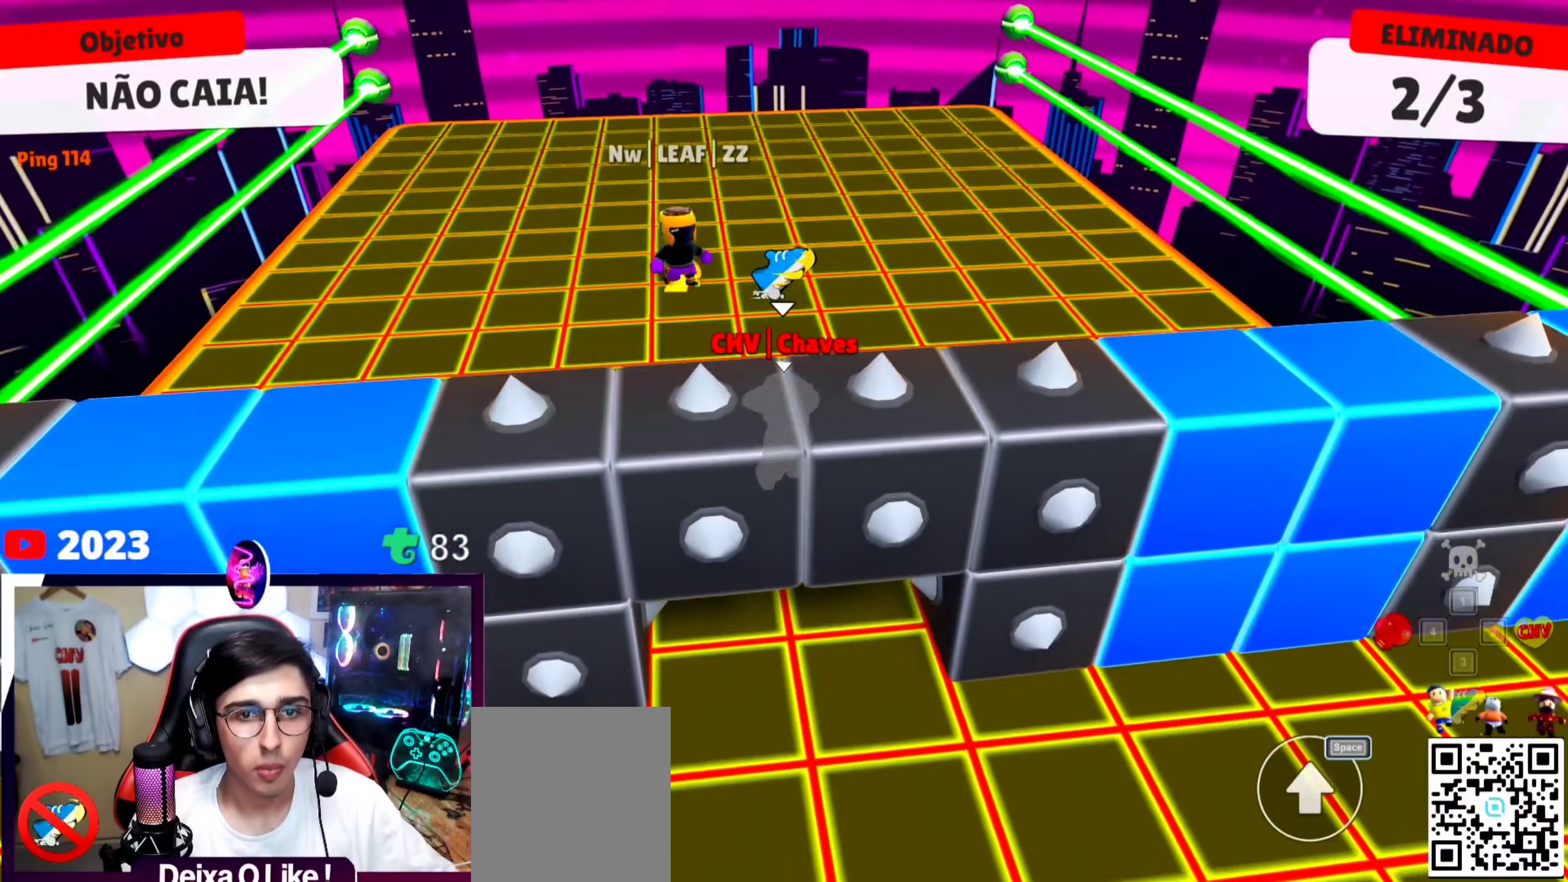
{"keys": ["a"], "events": [[67, "w", "down"], [167, "d", "down"], [233, "w", "up"], [300, "a", "down"], [300, "d", "up"], [300, "s", "down"], [367, "s", "up"]]}
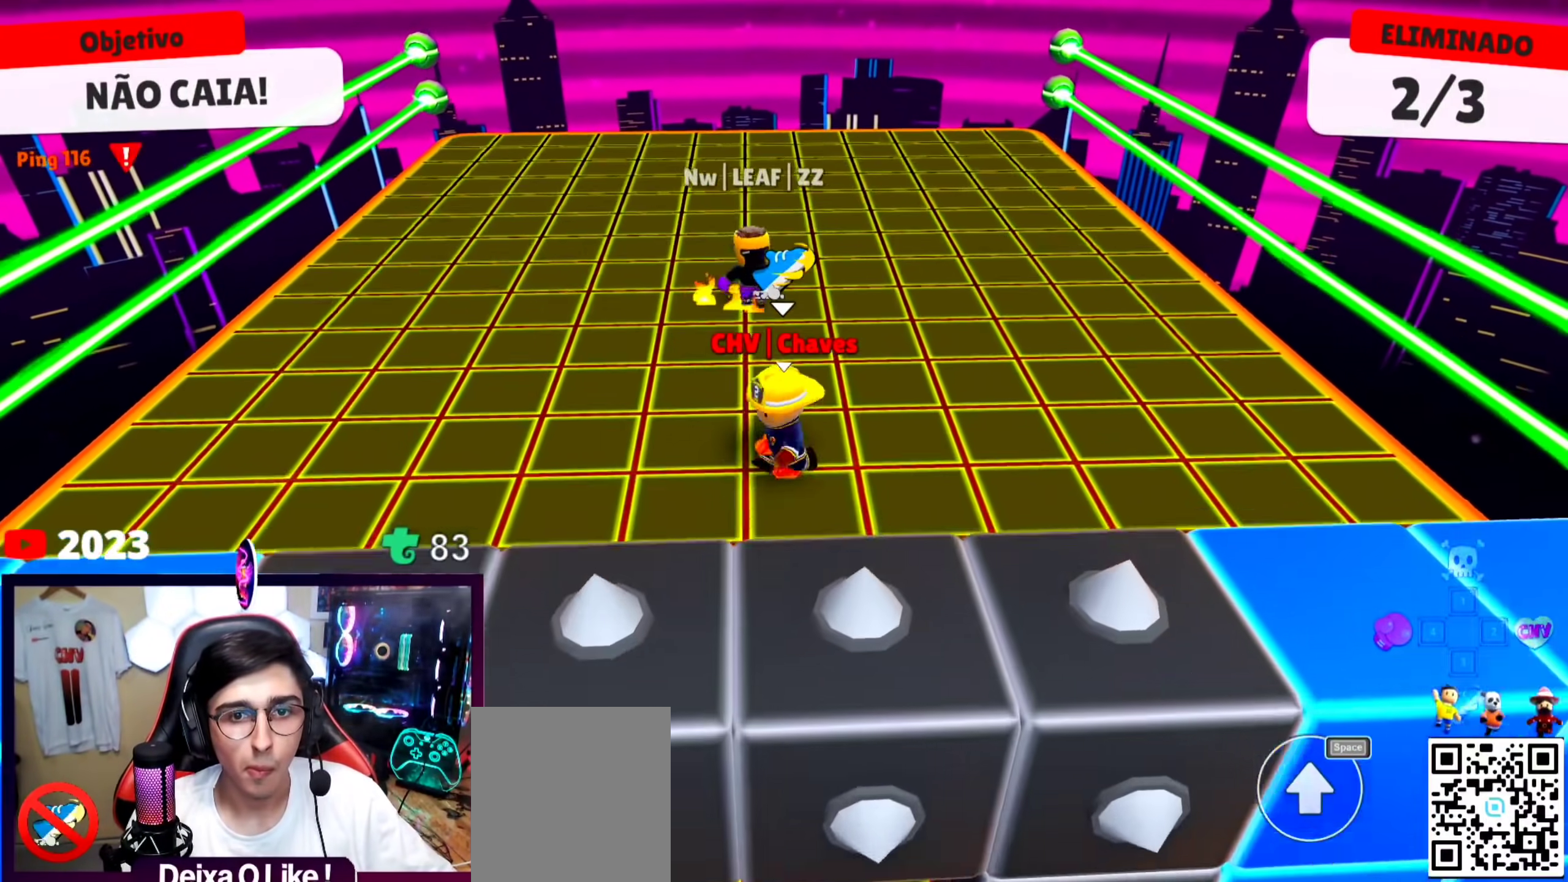
{"keys": ["s"], "events": [[67, "a", "up"], [200, "s", "down"]]}
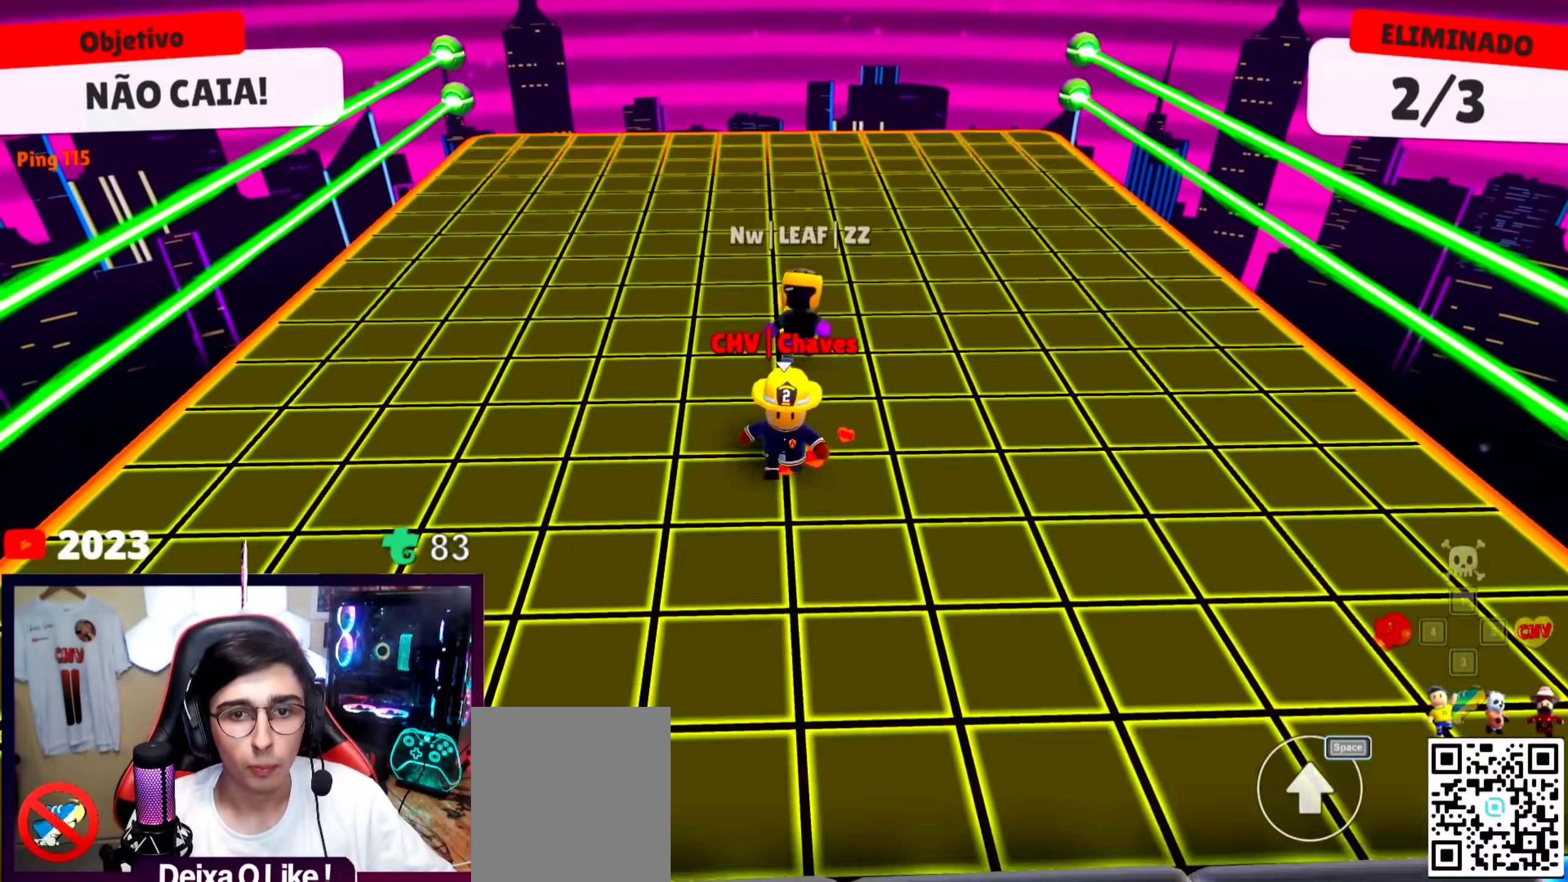
{"keys": [], "events": [[100, "s", "up"], [167, "w", "down"], [267, "space", "down"], [433, "space", "up"], [433, "w", "up"]]}